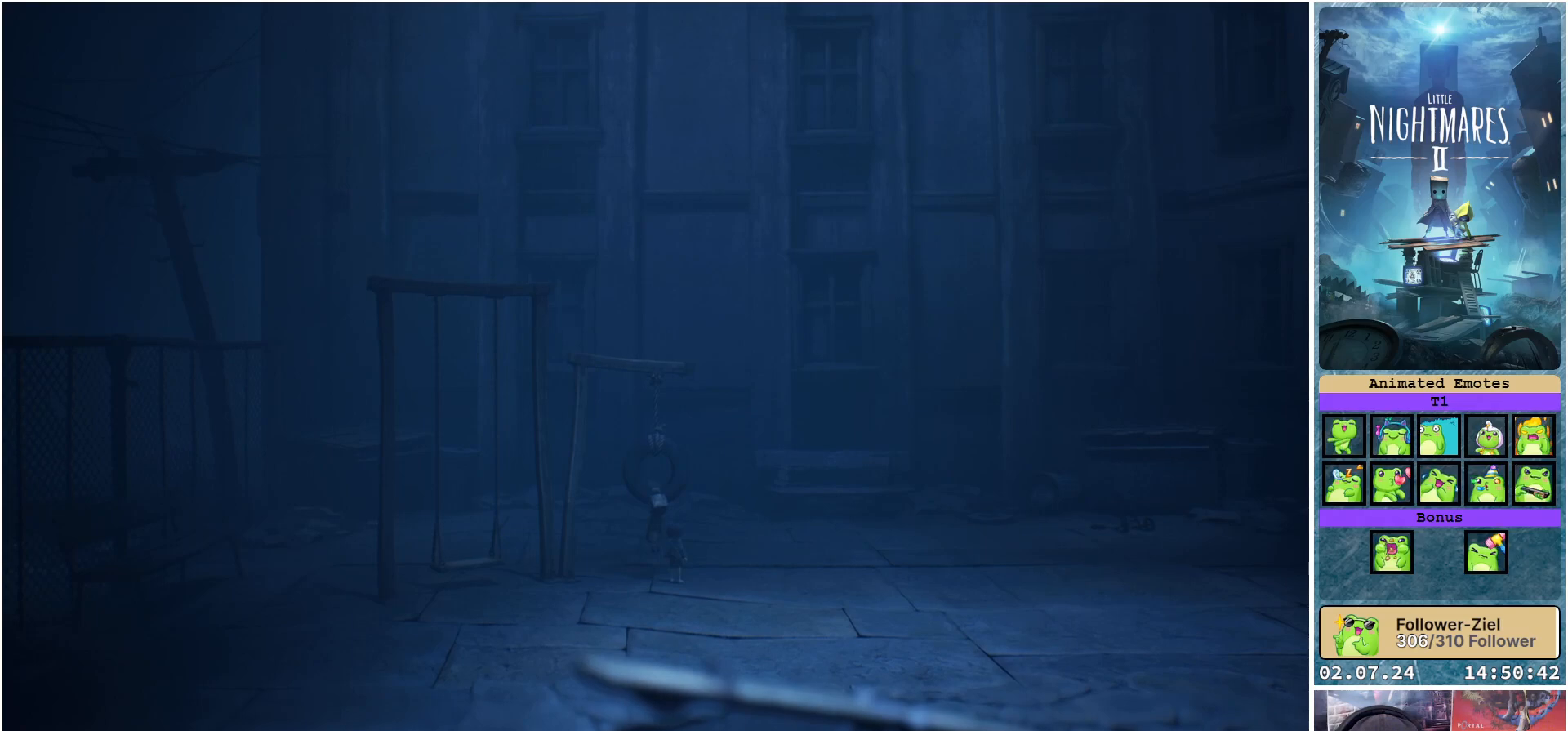
Gameplay with a controller (Xbox layout); each line is a JSON object with the inputs held at the frame after it. "events" lists button and stick changes between this image and that frame as [ms after this image, input, new state], when the widget could be followed in between.
{"buttons": ["X", "R1"], "left_stick": "up-left", "right_stick": "center", "events": [[283, "left_stick", "up-left"], [433, "X", "down"]]}
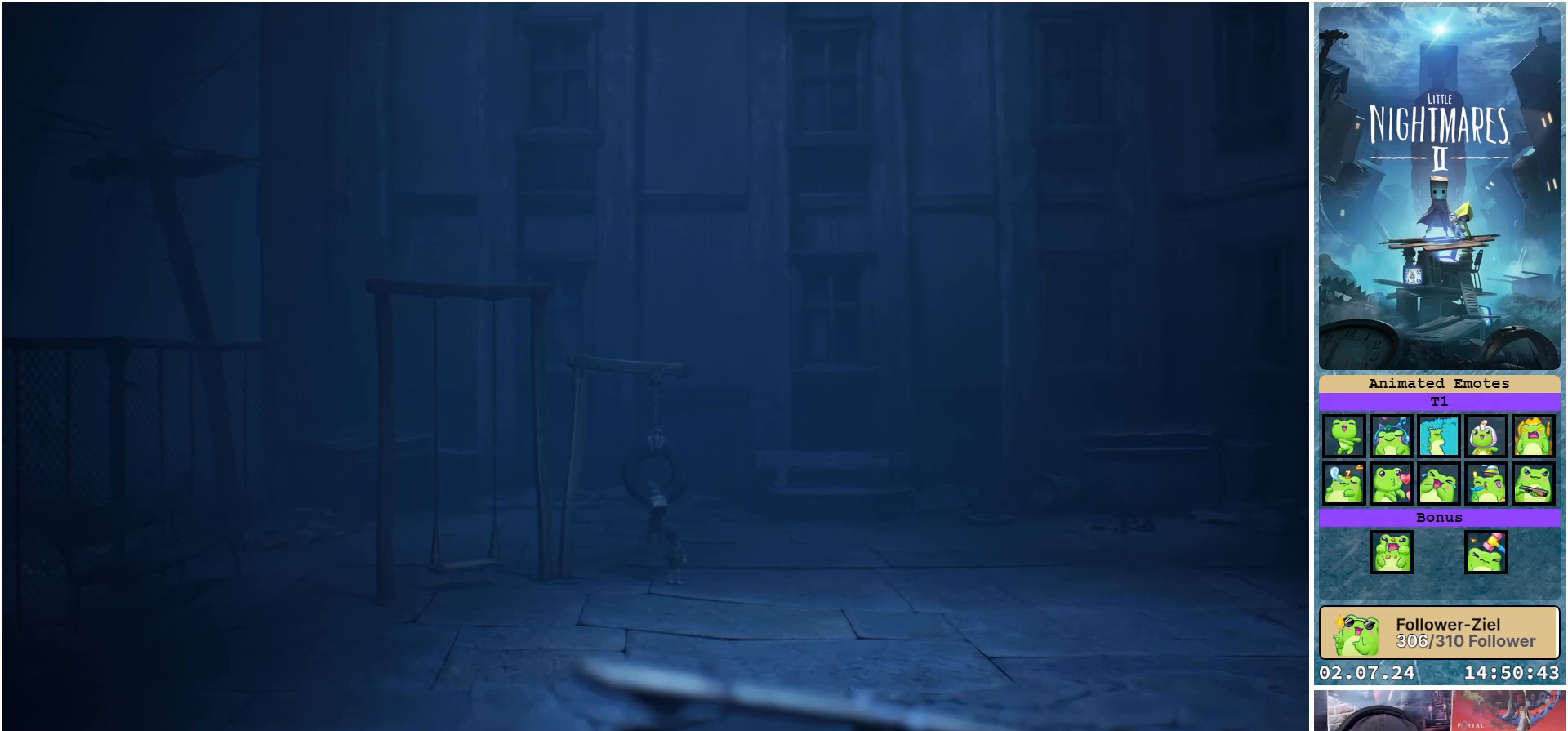
{"buttons": ["Y", "R1"], "left_stick": "center", "right_stick": "center", "events": [[117, "X", "up"], [400, "Y", "down"], [400, "left_stick", "center"]]}
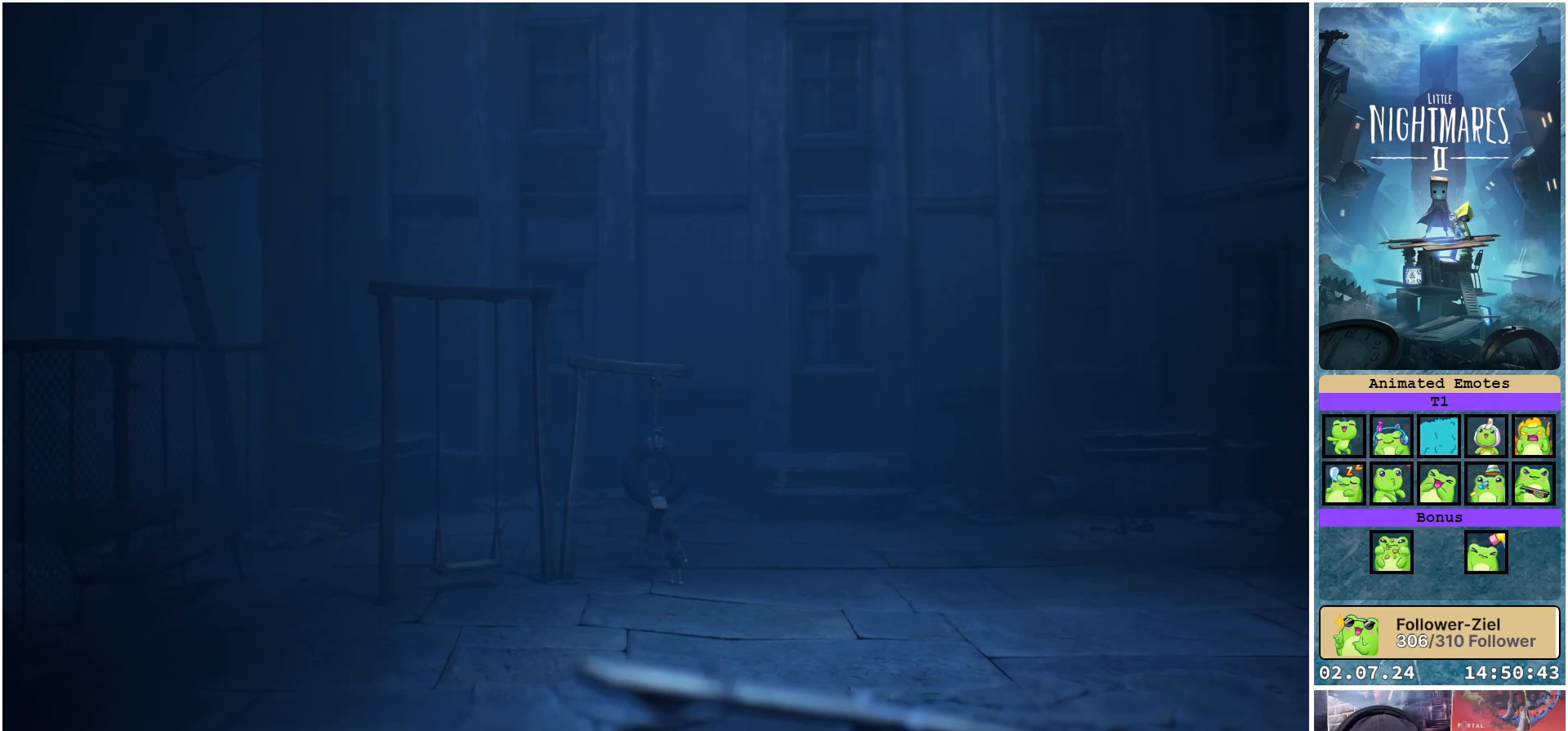
{"buttons": ["R1"], "left_stick": "center", "right_stick": "center", "events": [[33, "Y", "up"]]}
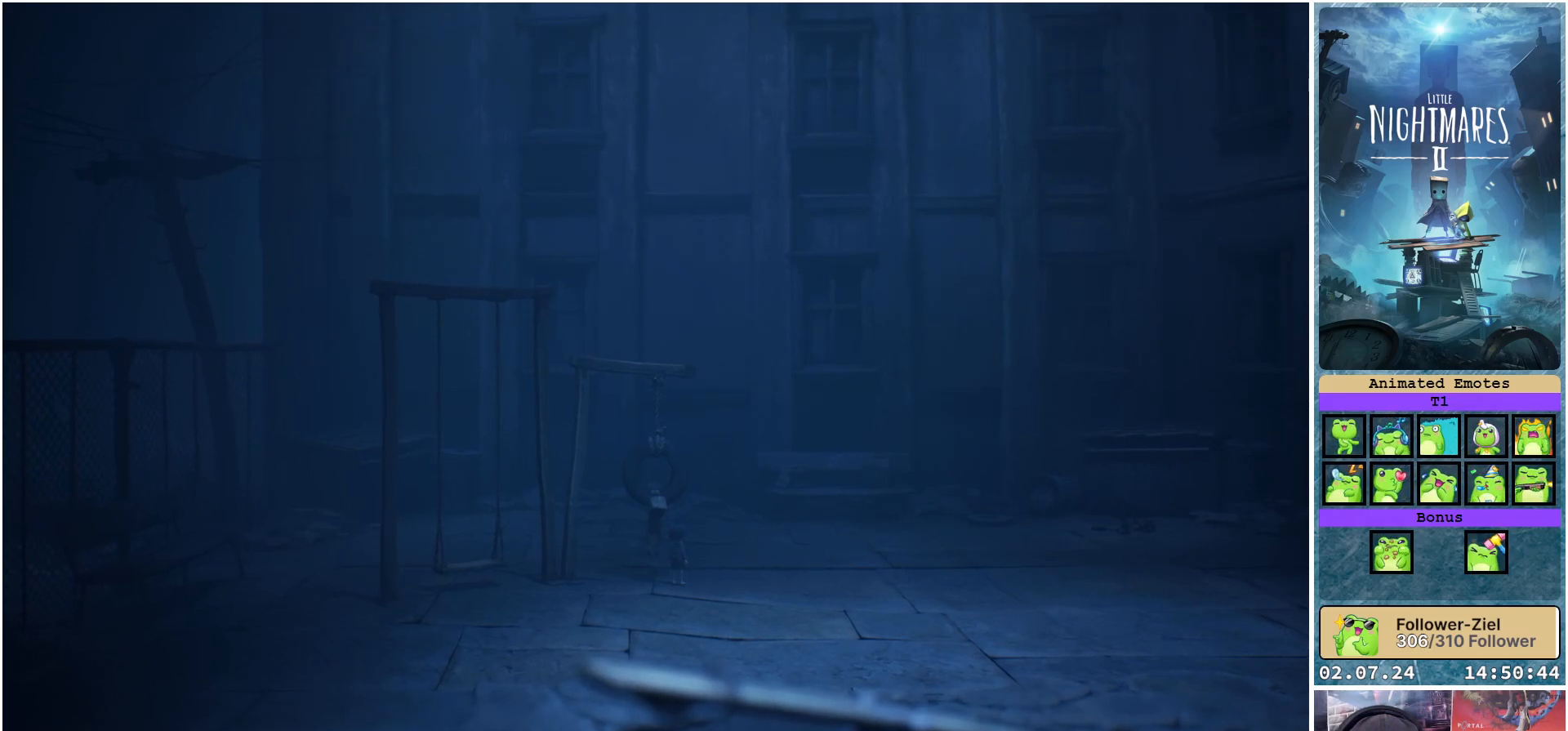
{"buttons": ["R1"], "left_stick": "center", "right_stick": "center", "events": []}
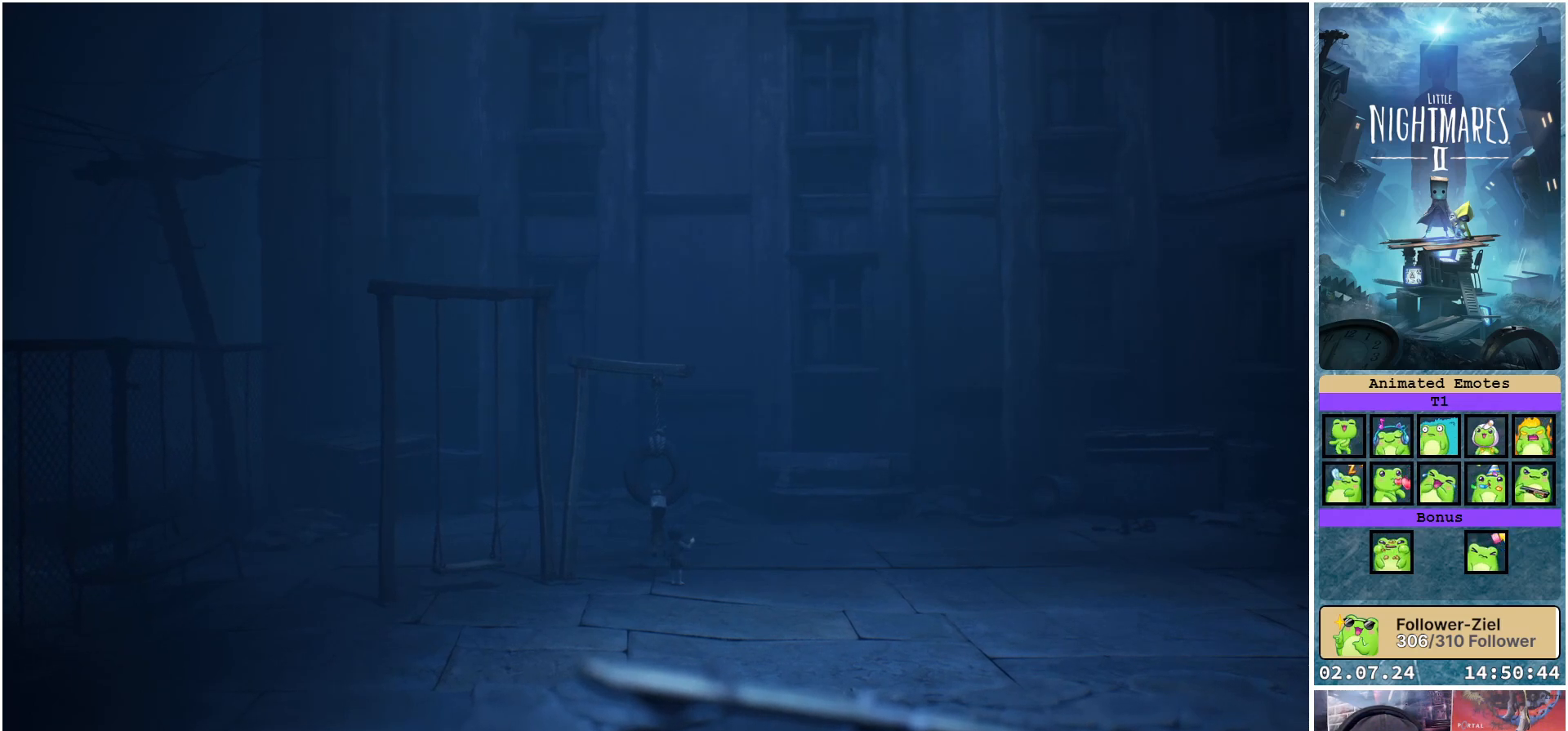
{"buttons": ["R1"], "left_stick": "center", "right_stick": "center", "events": []}
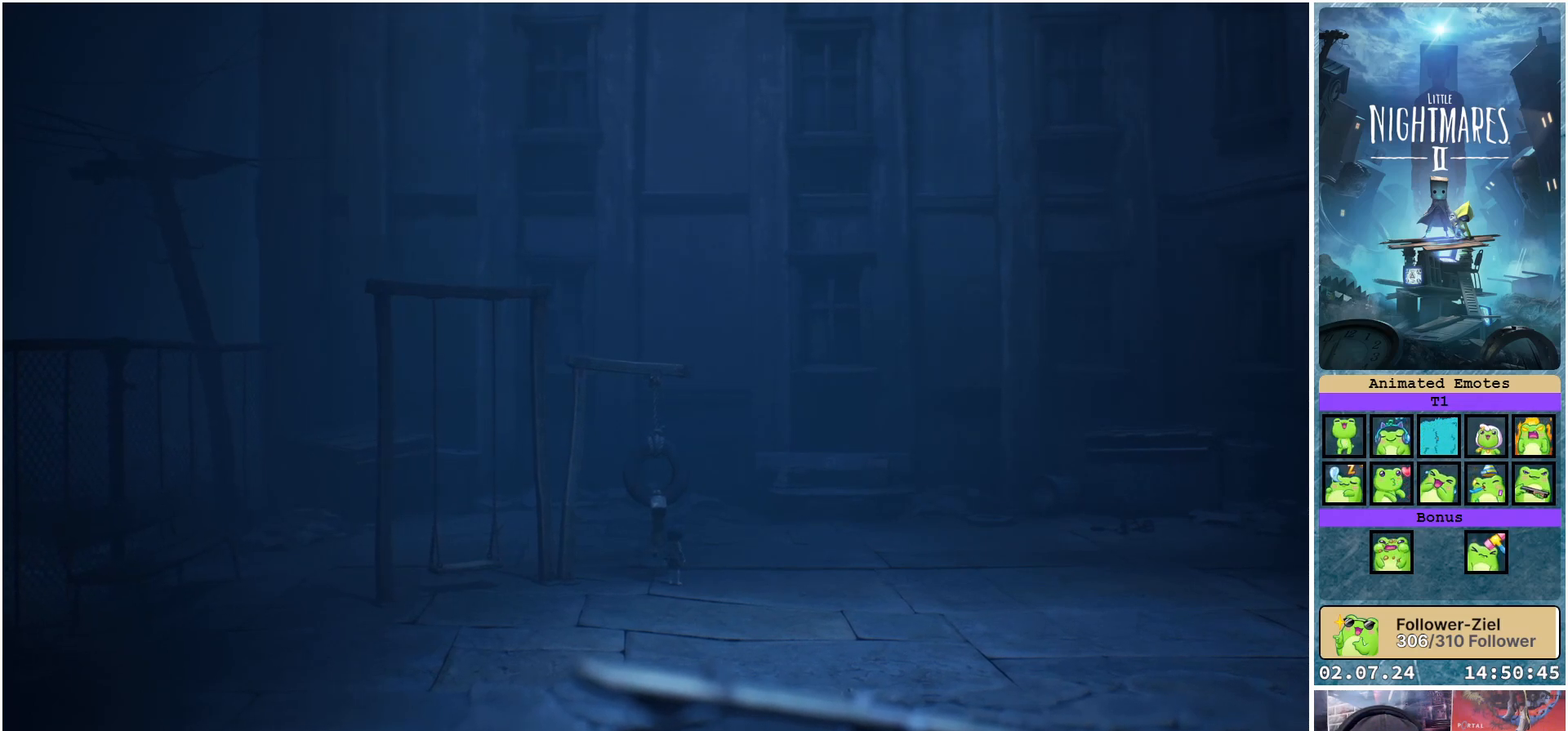
{"buttons": ["Y", "R1"], "left_stick": "center", "right_stick": "center", "events": [[500, "Y", "down"]]}
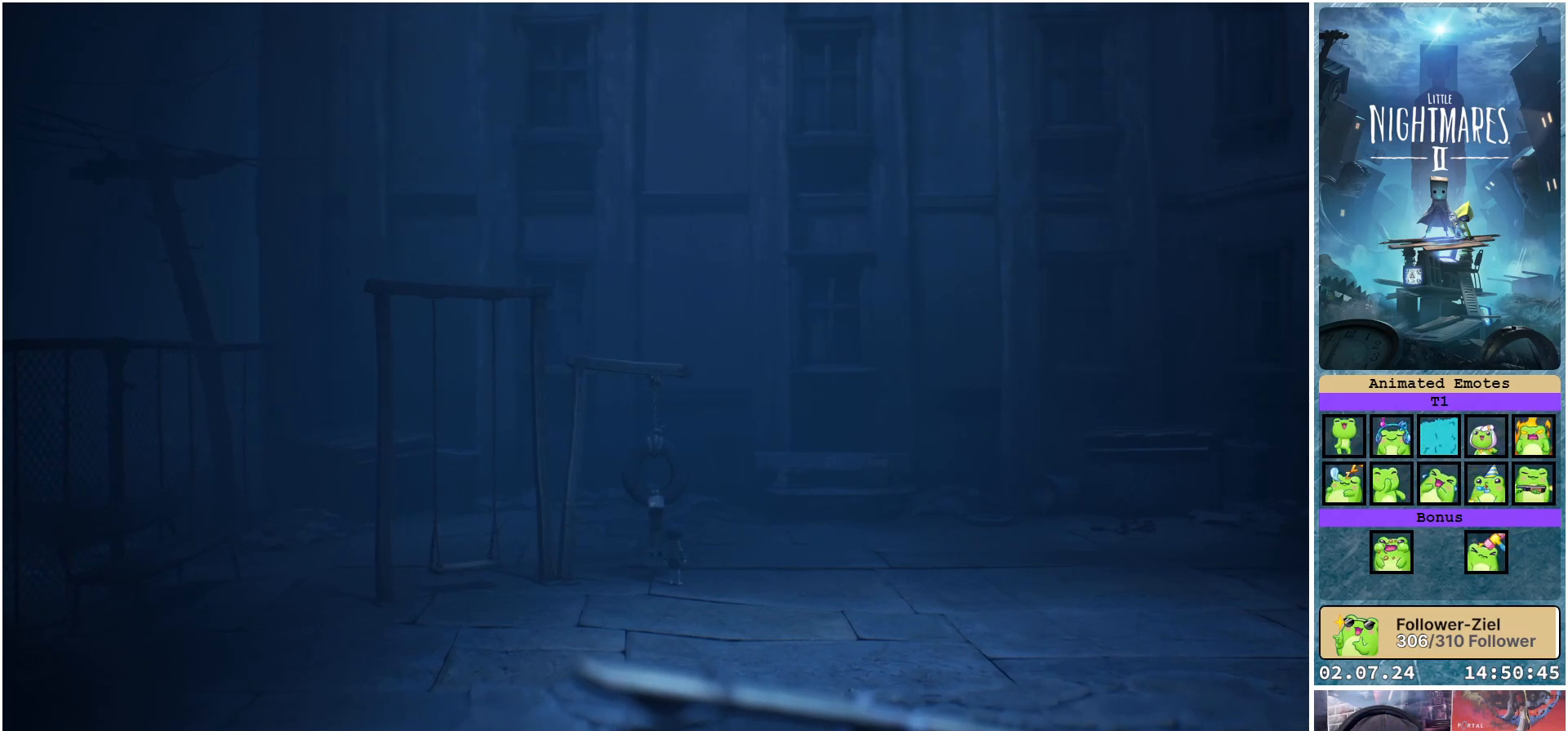
{"buttons": ["R1"], "left_stick": "center", "right_stick": "center", "events": [[150, "Y", "up"]]}
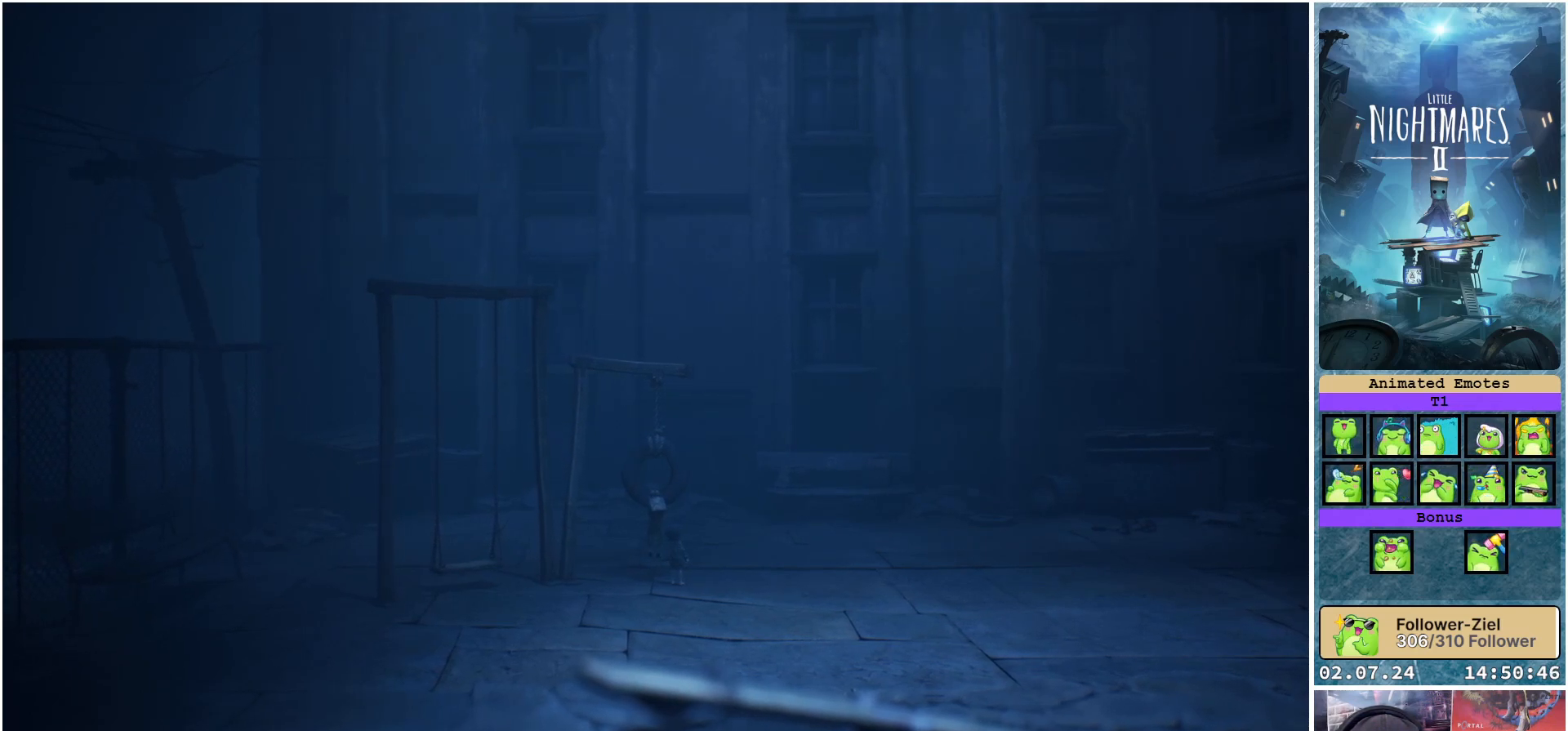
{"buttons": ["R1"], "left_stick": "center", "right_stick": "center", "events": []}
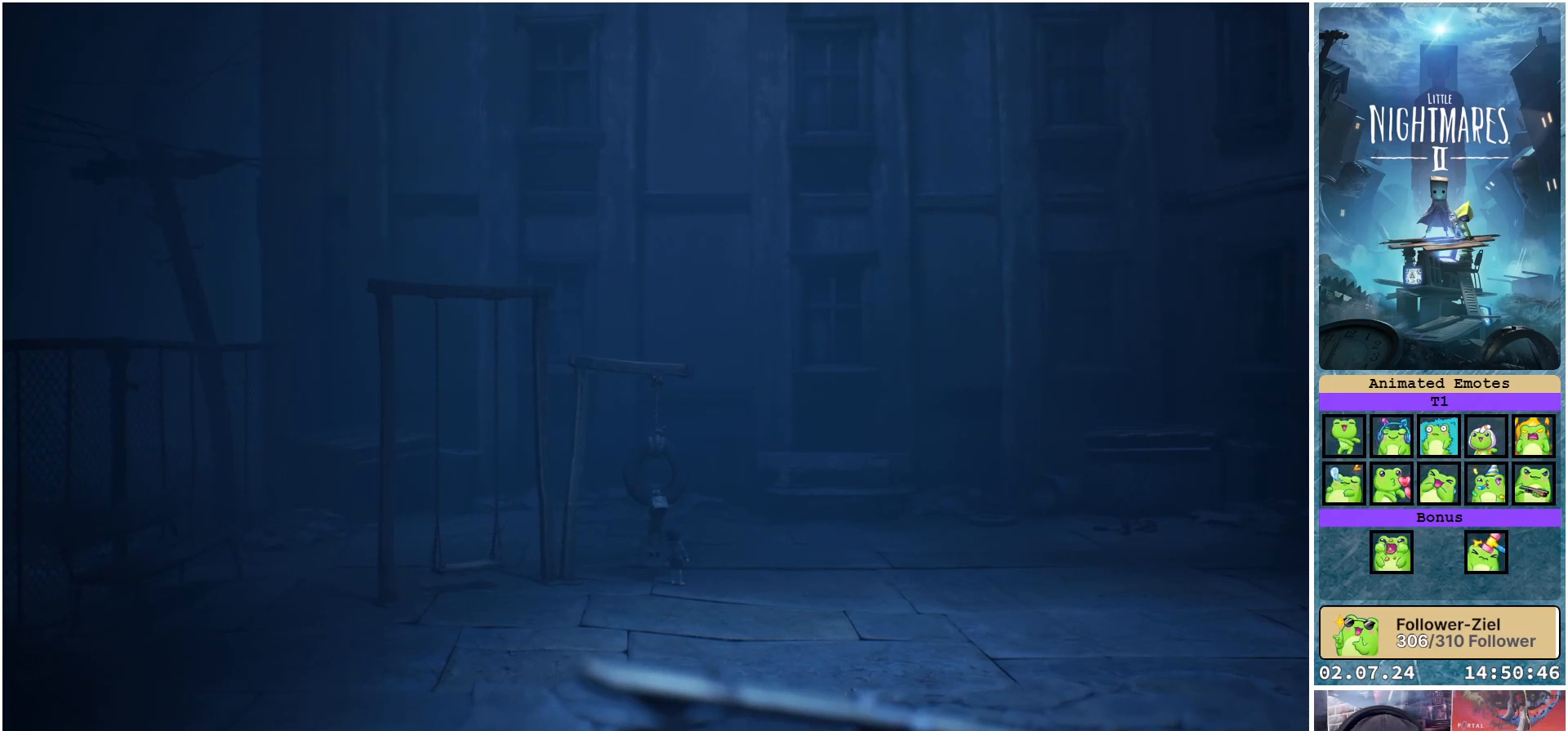
{"buttons": [], "left_stick": "left", "right_stick": "center", "events": [[233, "R1", "up"], [250, "left_stick", "left"]]}
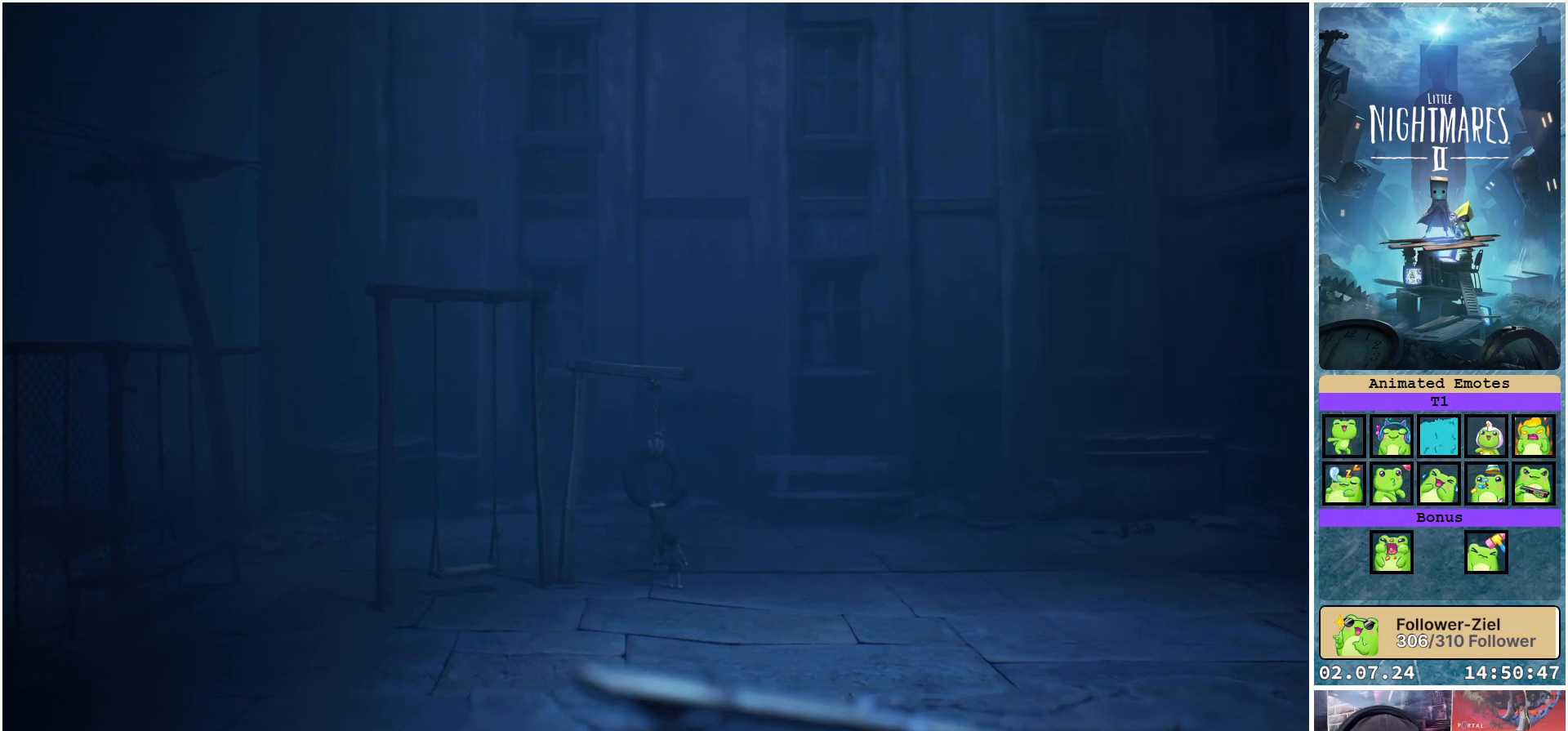
{"buttons": [], "left_stick": "down-left", "right_stick": "center", "events": [[133, "left_stick", "down-left"]]}
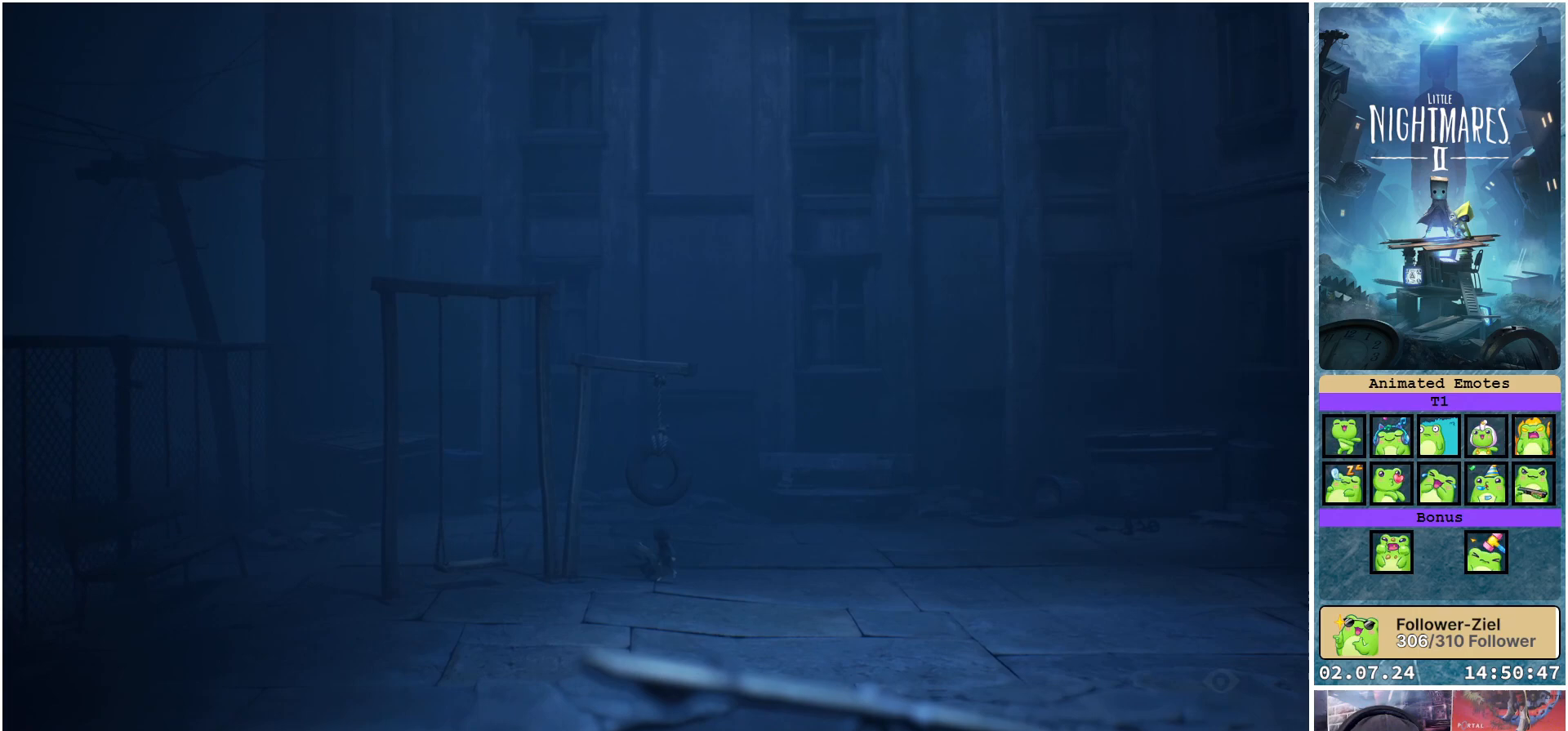
{"buttons": [], "left_stick": "down-left", "right_stick": "center", "events": []}
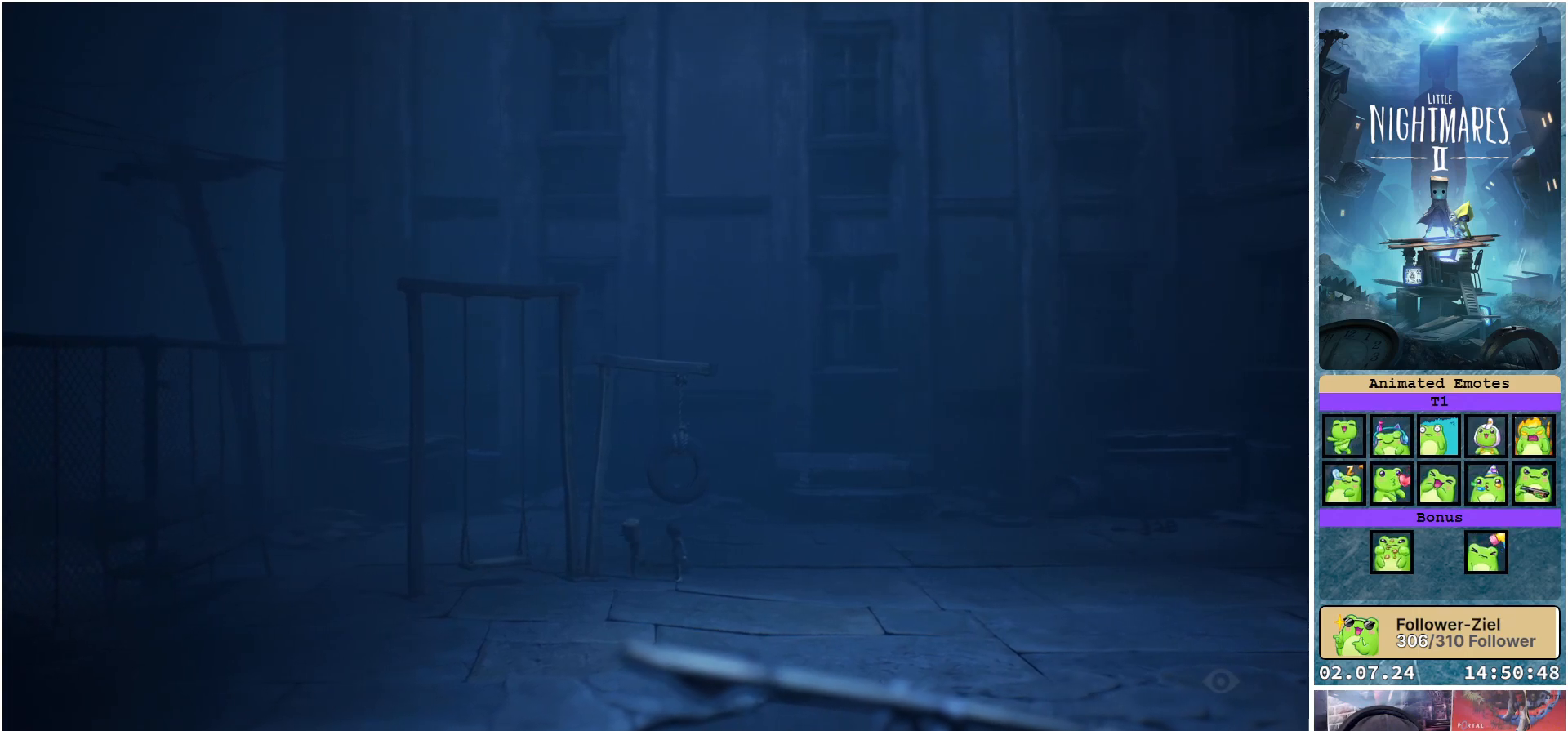
{"buttons": [], "left_stick": "down-left", "right_stick": "center", "events": []}
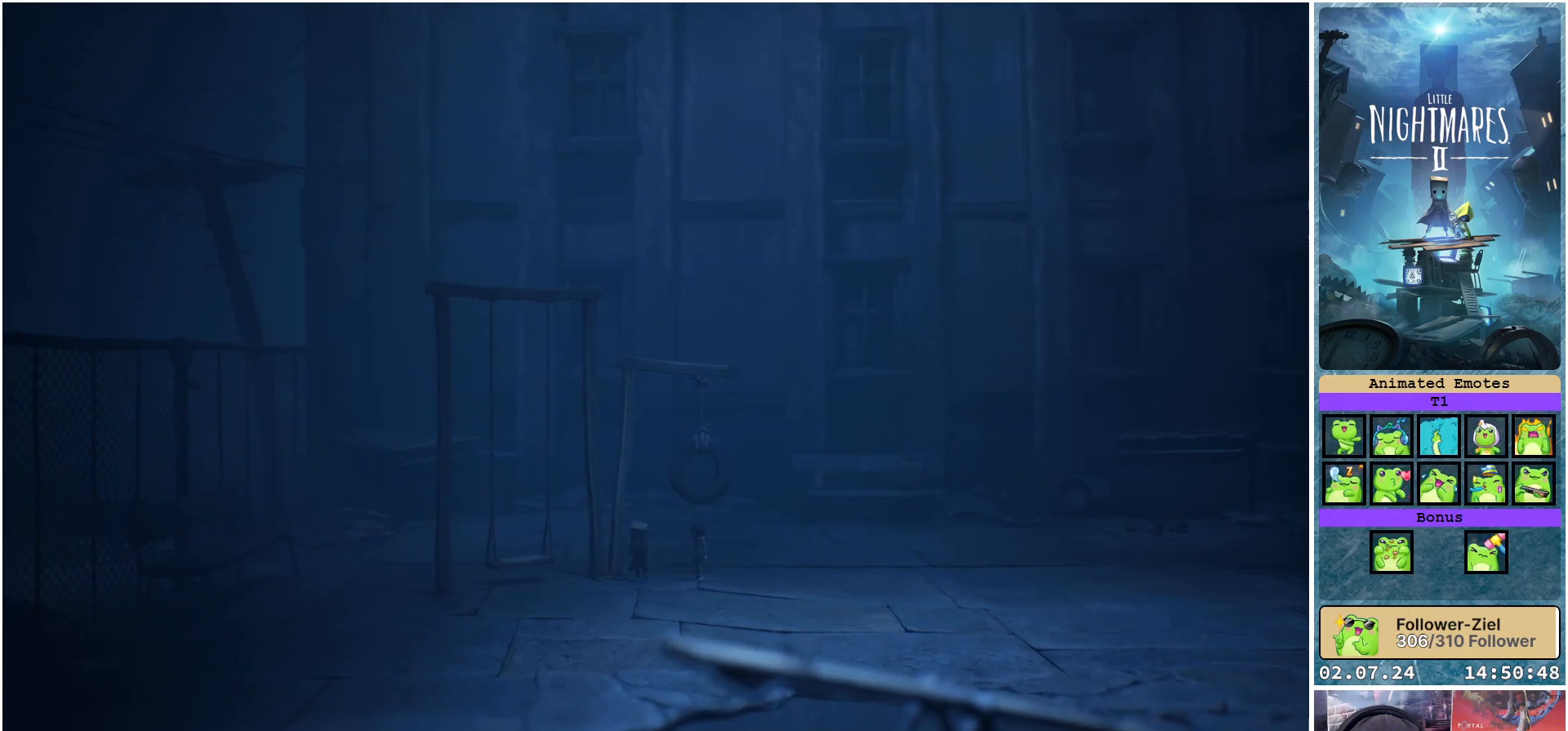
{"buttons": [], "left_stick": "down-left", "right_stick": "center", "events": []}
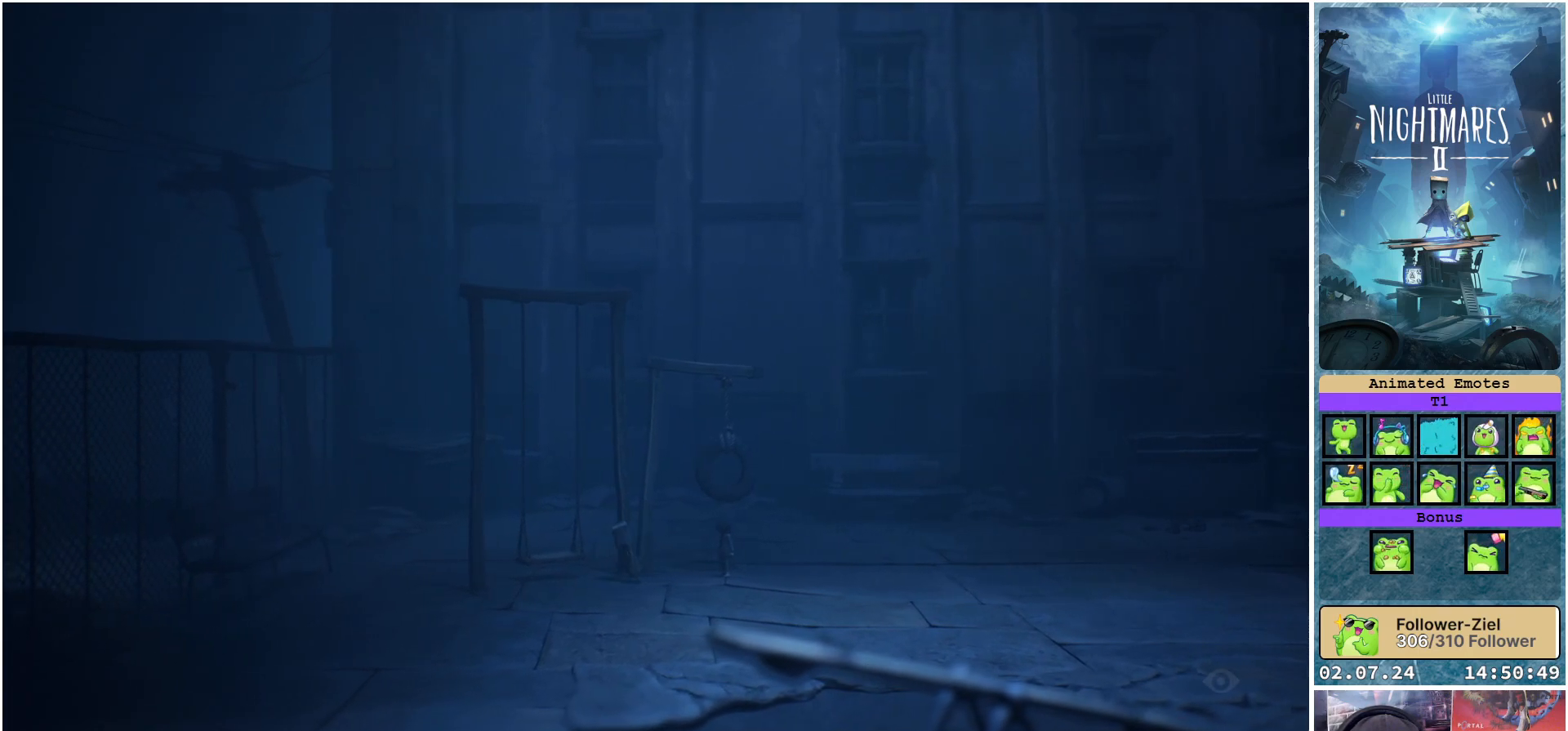
{"buttons": [], "left_stick": "up-left", "right_stick": "center", "events": [[50, "left_stick", "left"], [483, "left_stick", "up-left"]]}
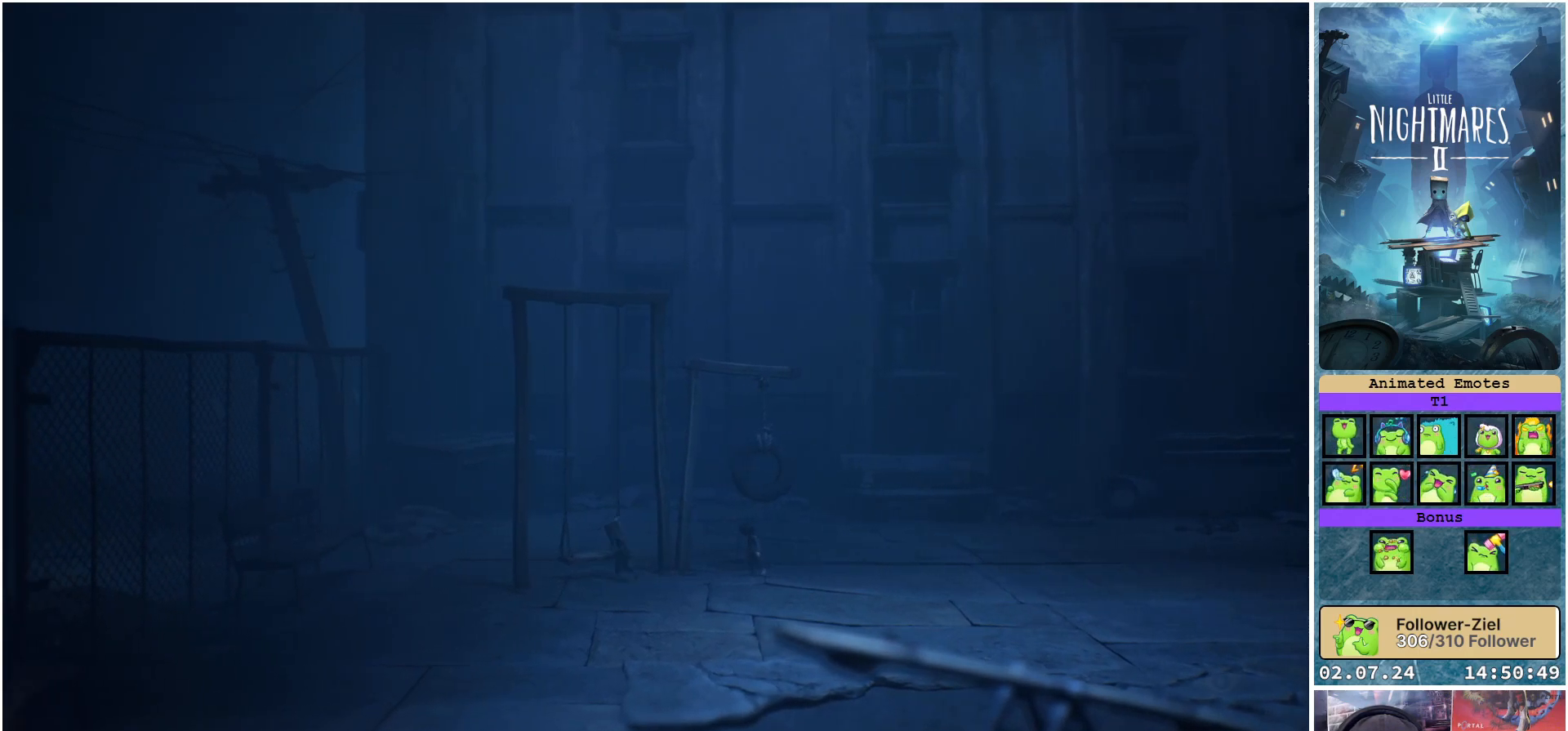
{"buttons": ["R1"], "left_stick": "up-left", "right_stick": "center", "events": [[117, "R1", "down"]]}
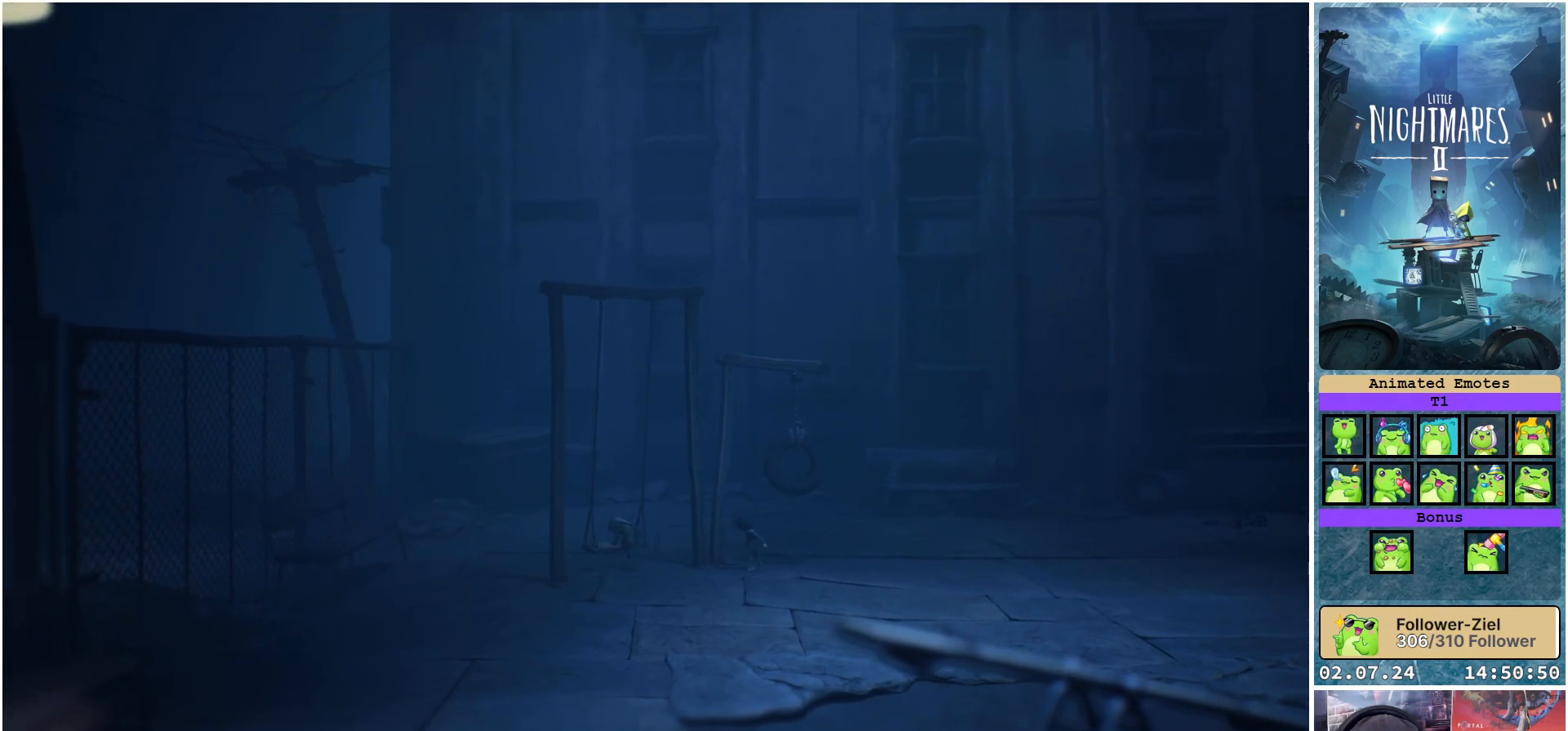
{"buttons": ["R1"], "left_stick": "center", "right_stick": "center", "events": [[450, "left_stick", "center"]]}
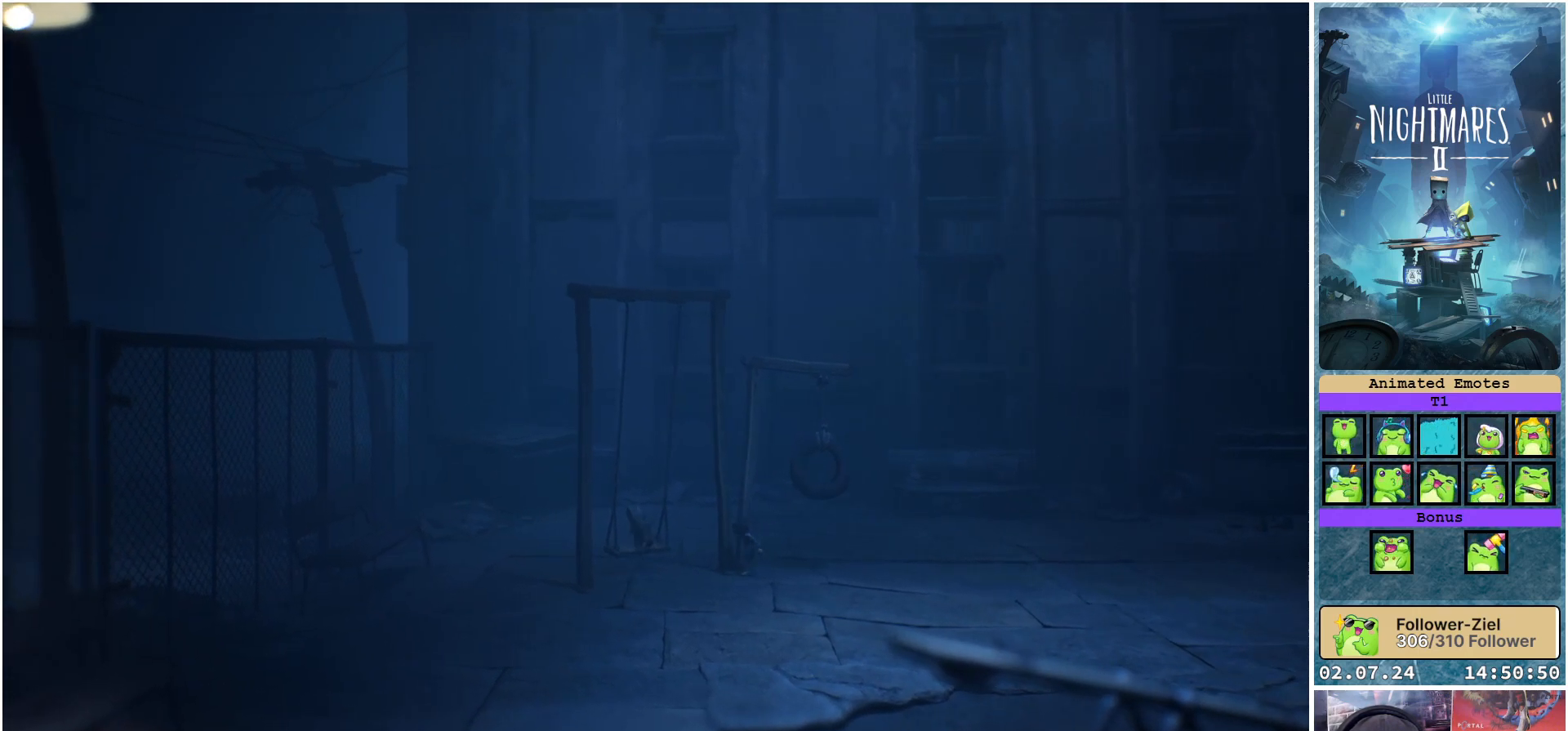
{"buttons": ["R1"], "left_stick": "center", "right_stick": "center", "events": []}
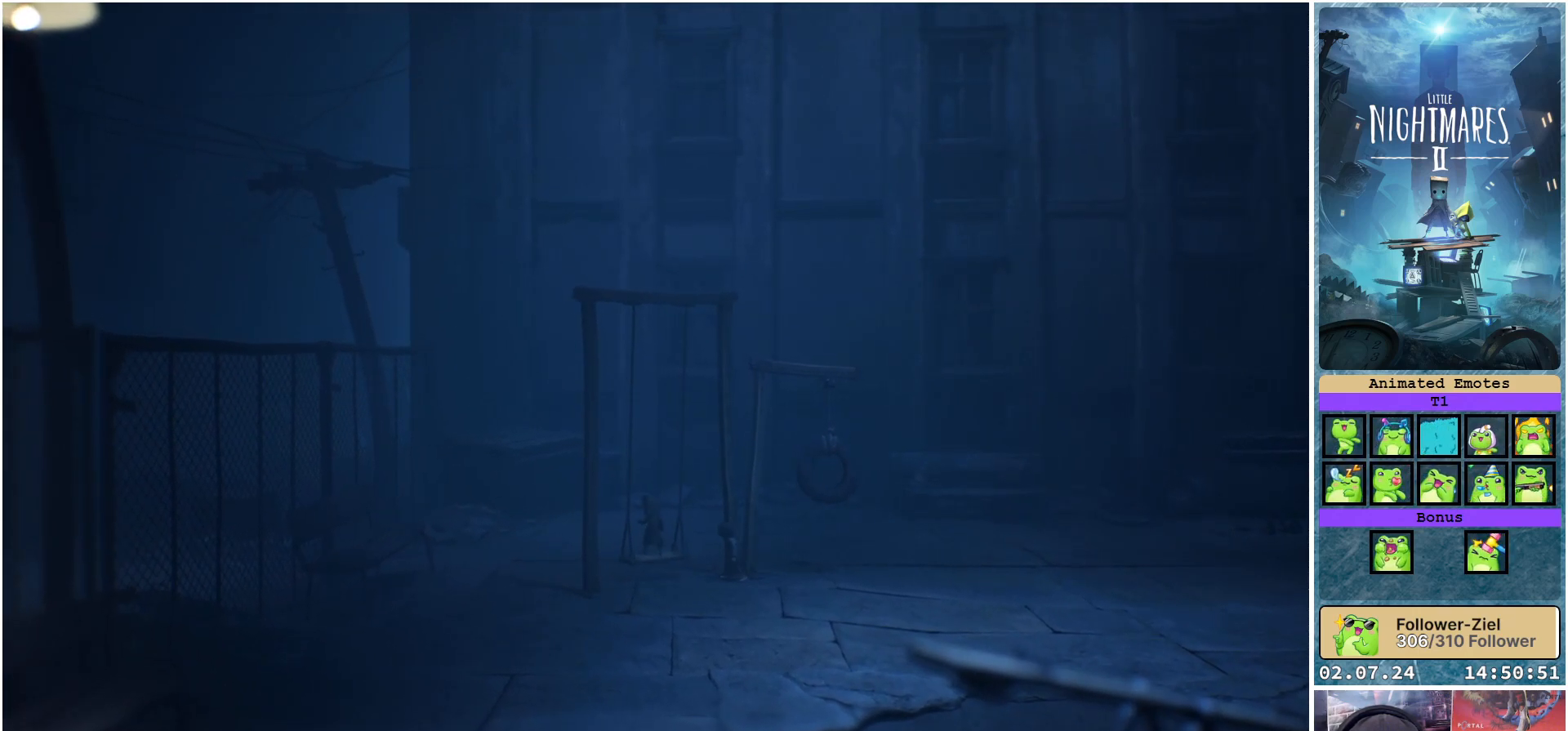
{"buttons": ["R1"], "left_stick": "down", "right_stick": "center", "events": [[417, "left_stick", "down"]]}
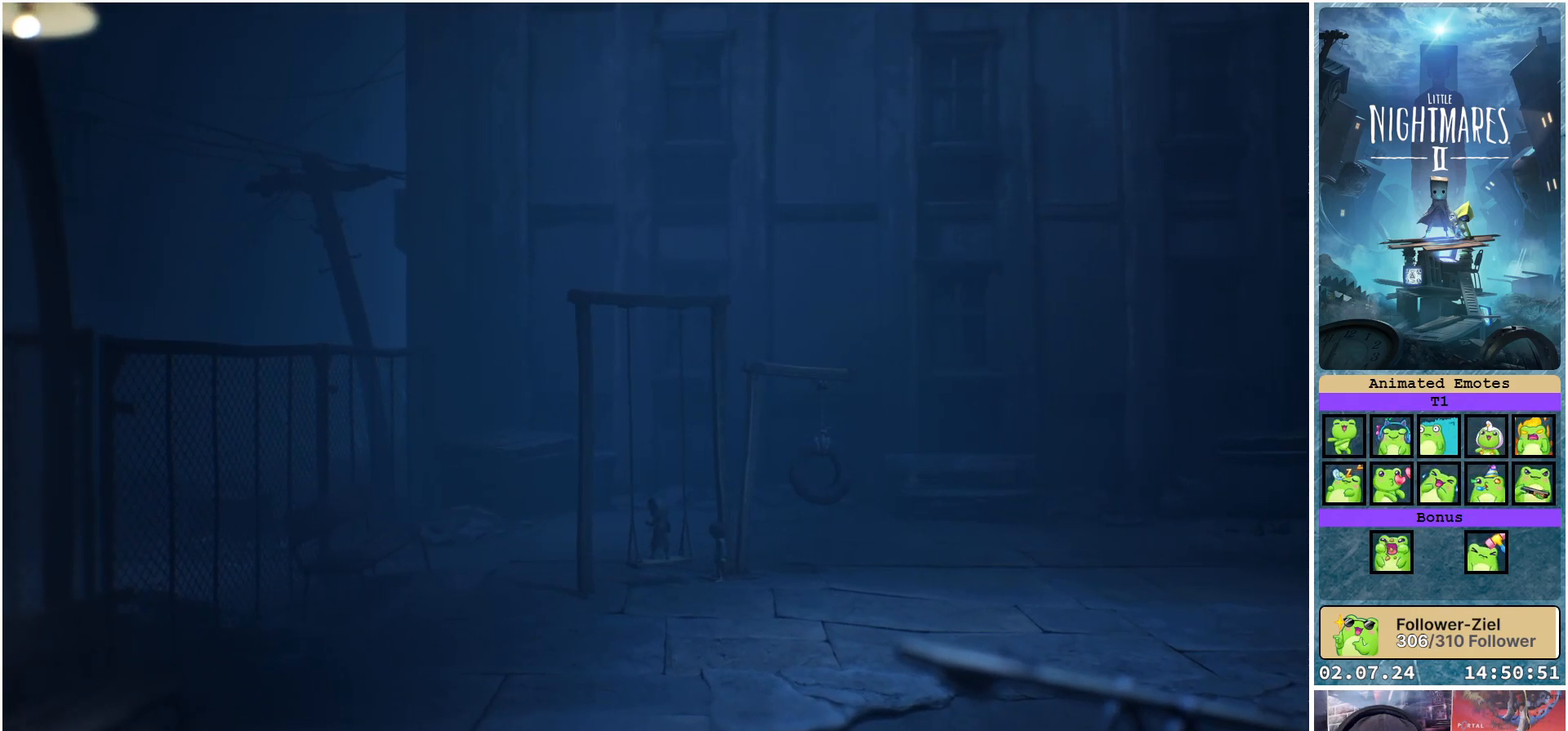
{"buttons": ["R1"], "left_stick": "center", "right_stick": "center", "events": [[17, "left_stick", "center"]]}
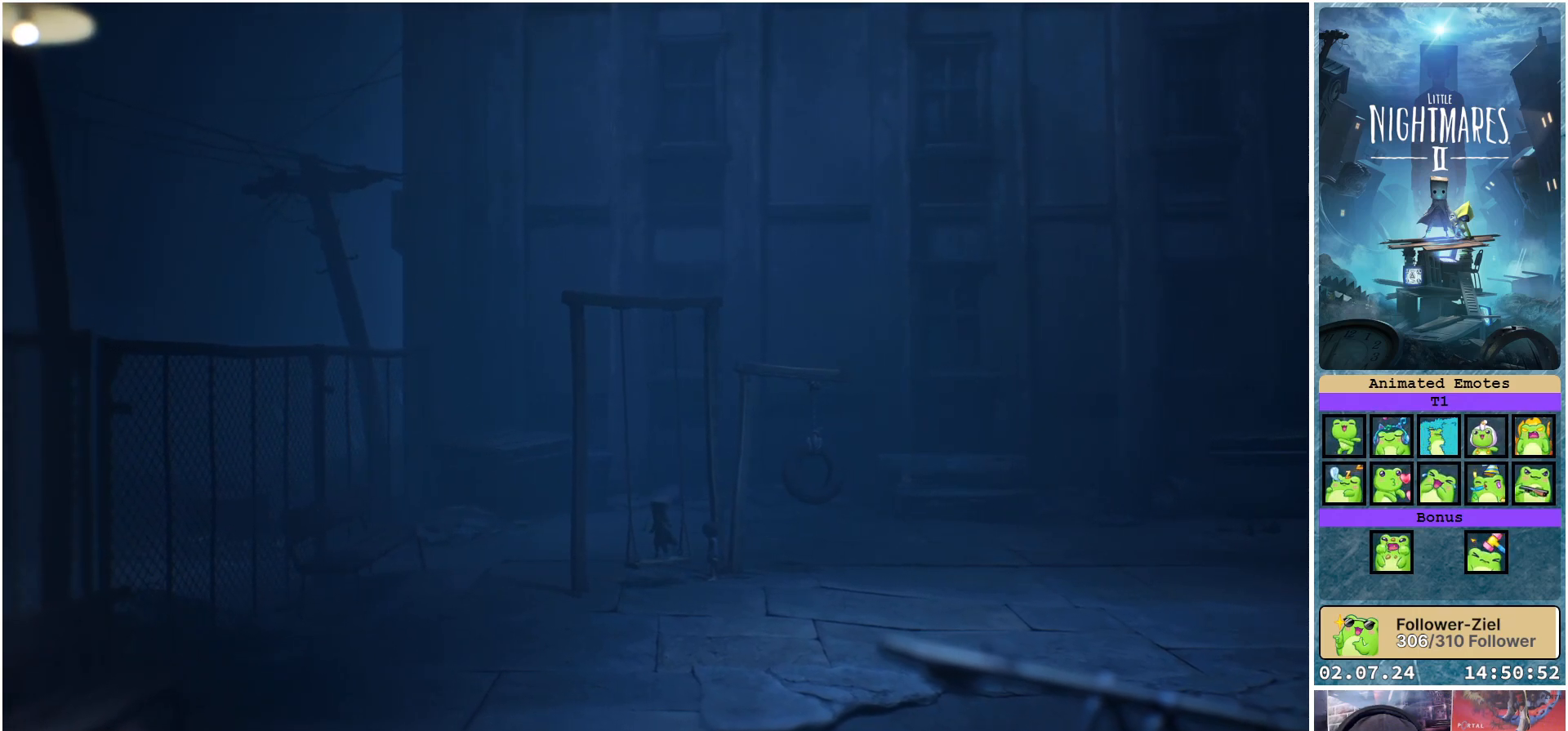
{"buttons": ["R1"], "left_stick": "center", "right_stick": "center", "events": []}
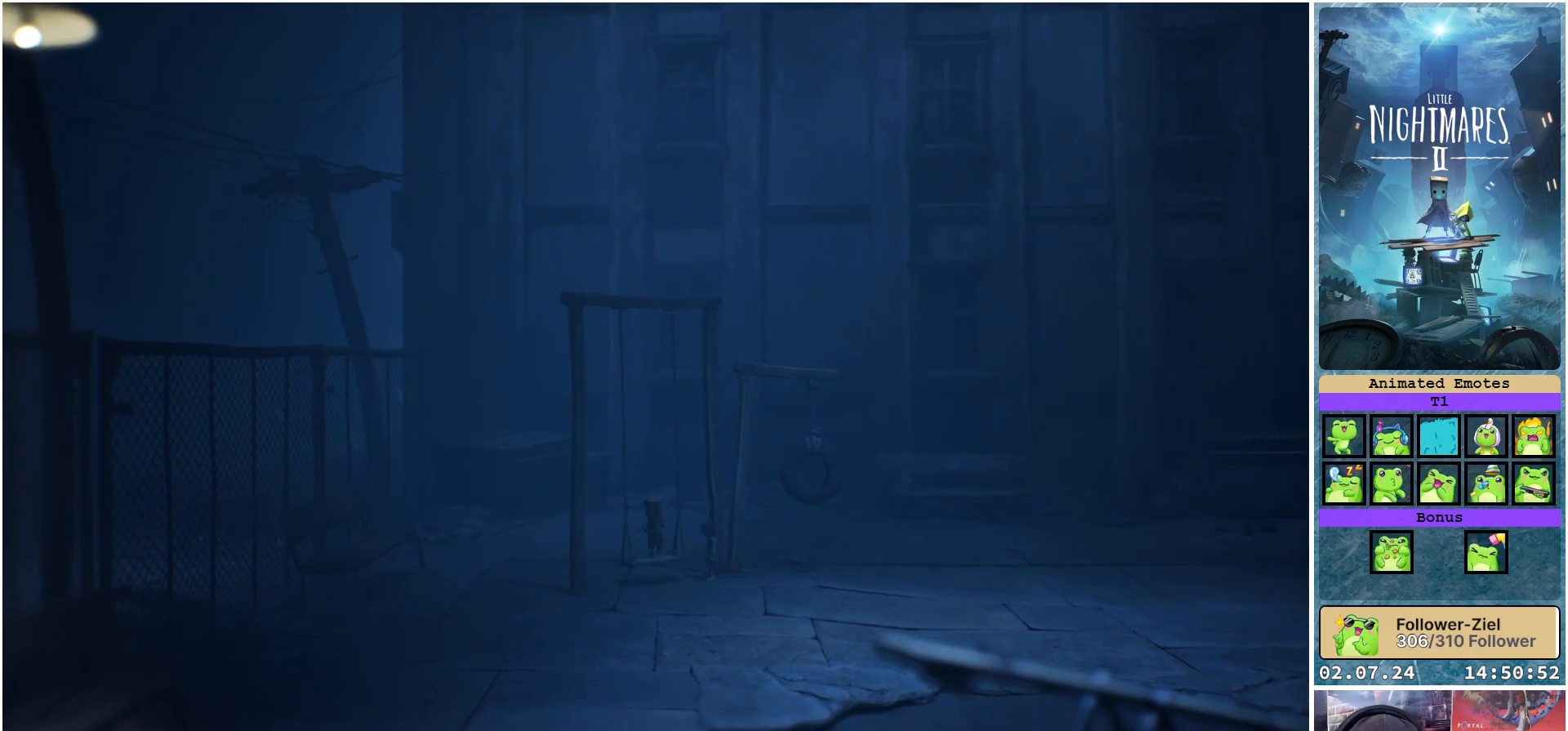
{"buttons": ["R1"], "left_stick": "center", "right_stick": "center", "events": [[400, "left_stick", "down-right"], [483, "left_stick", "center"]]}
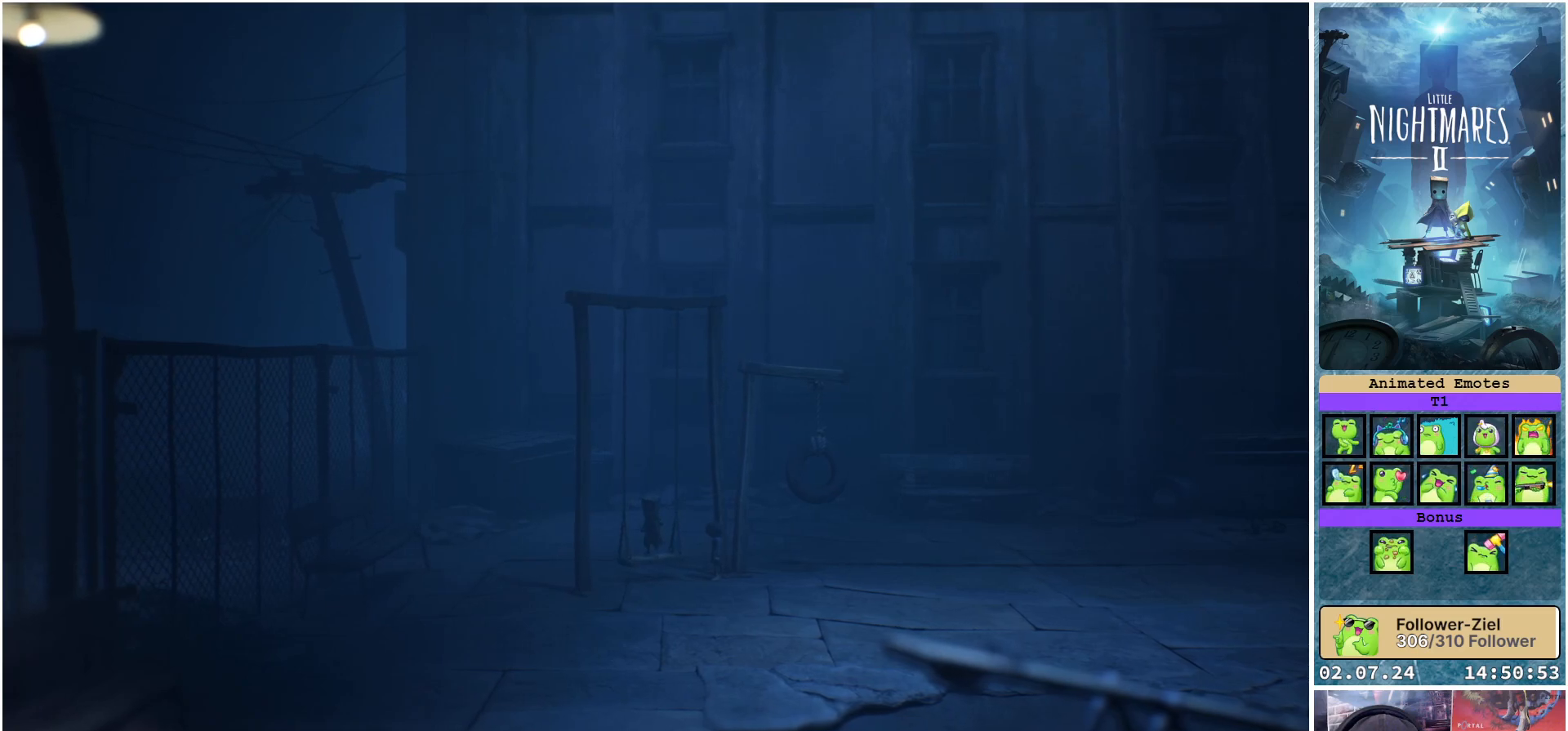
{"buttons": ["R1"], "left_stick": "center", "right_stick": "center", "events": []}
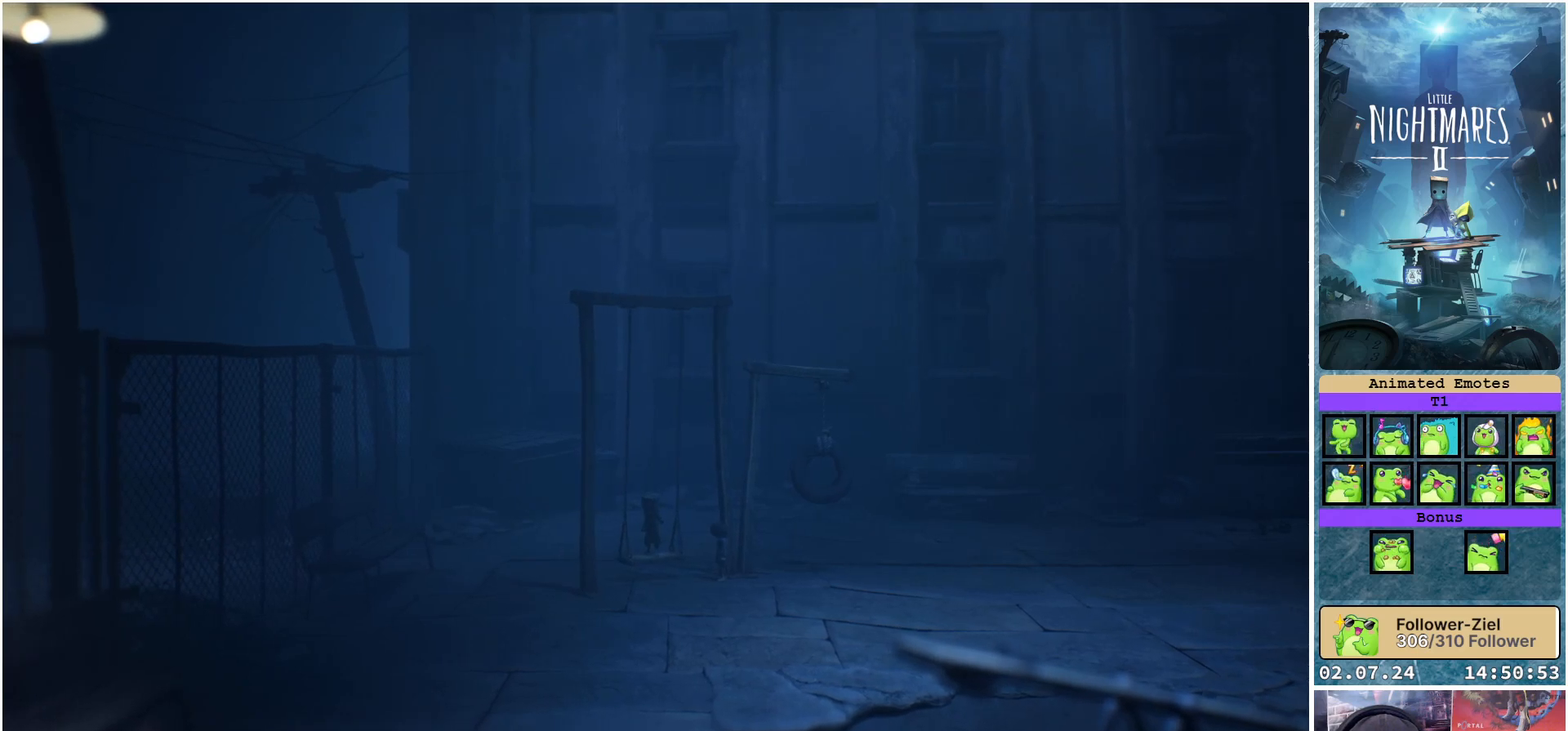
{"buttons": [], "left_stick": "center", "right_stick": "center", "events": [[50, "R1", "up"], [250, "Y", "down"], [367, "Y", "up"]]}
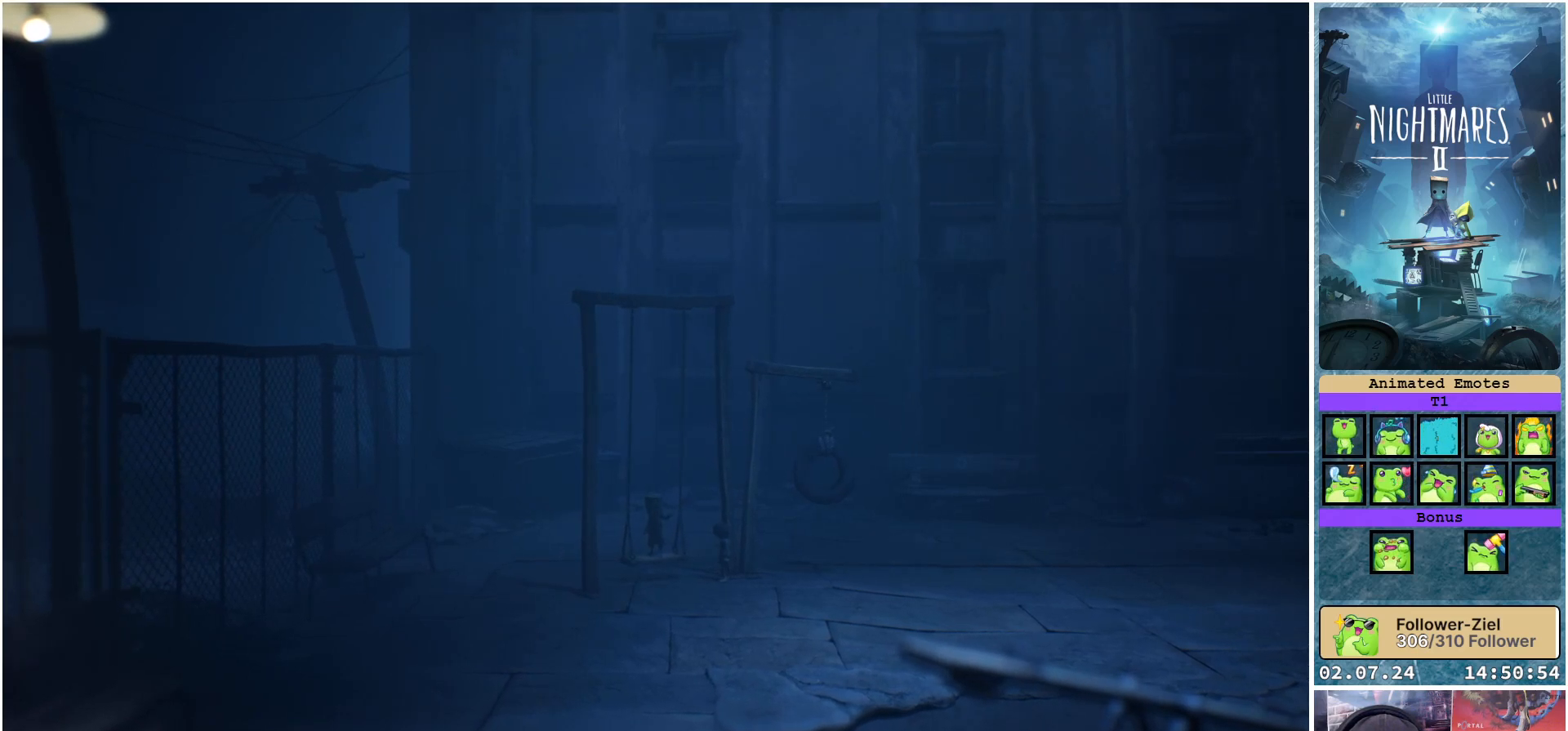
{"buttons": [], "left_stick": "center", "right_stick": "center", "events": []}
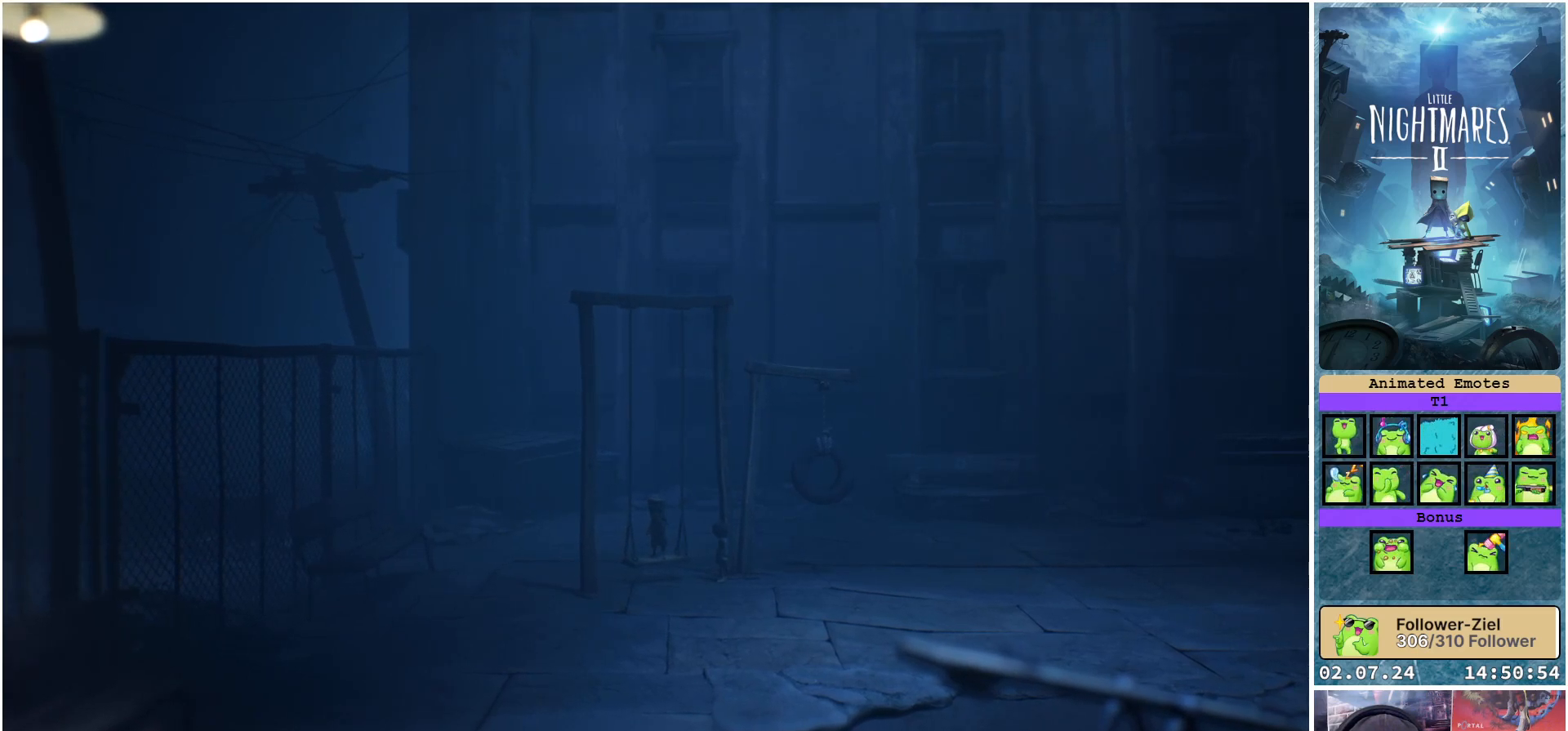
{"buttons": [], "left_stick": "center", "right_stick": "center", "events": []}
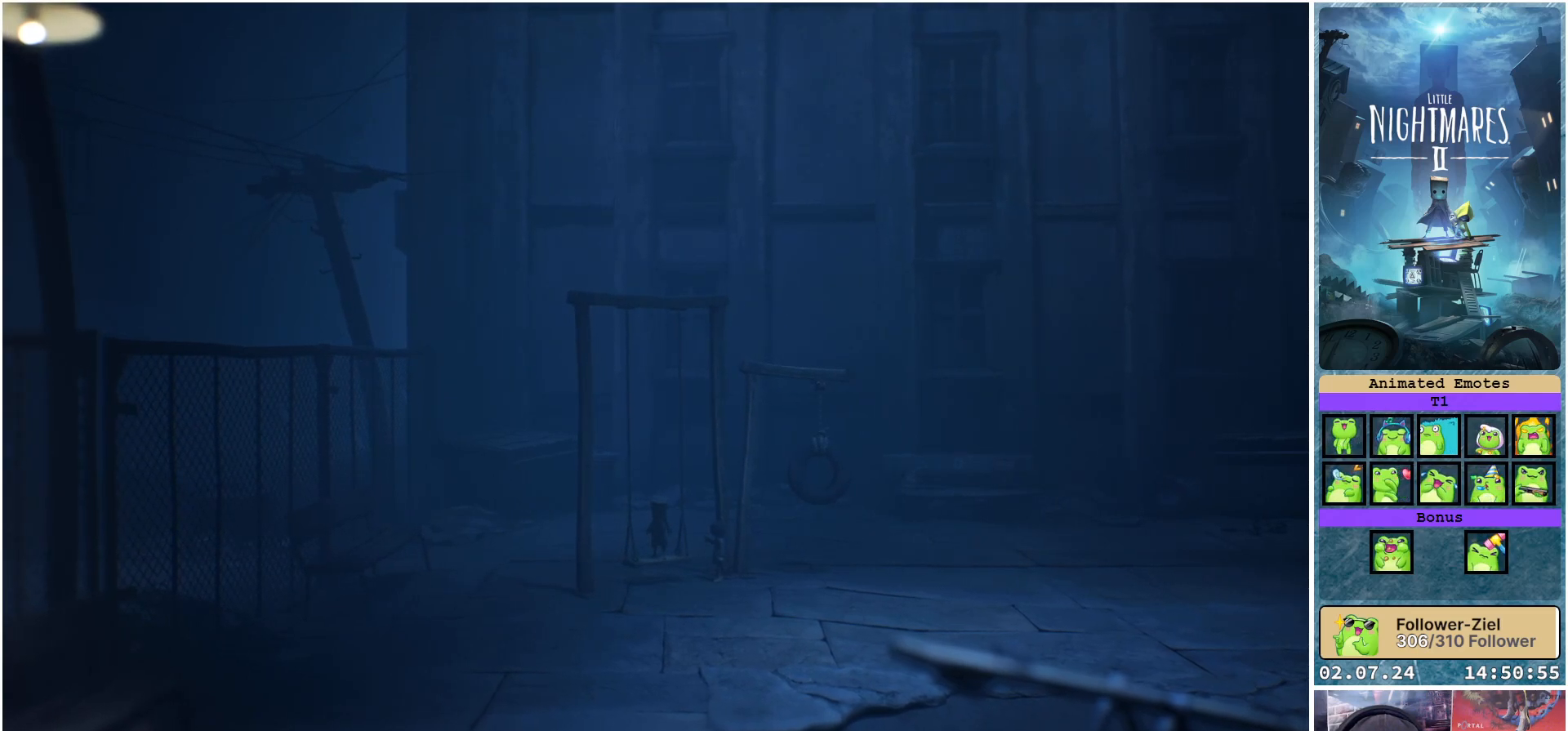
{"buttons": [], "left_stick": "center", "right_stick": "center", "events": []}
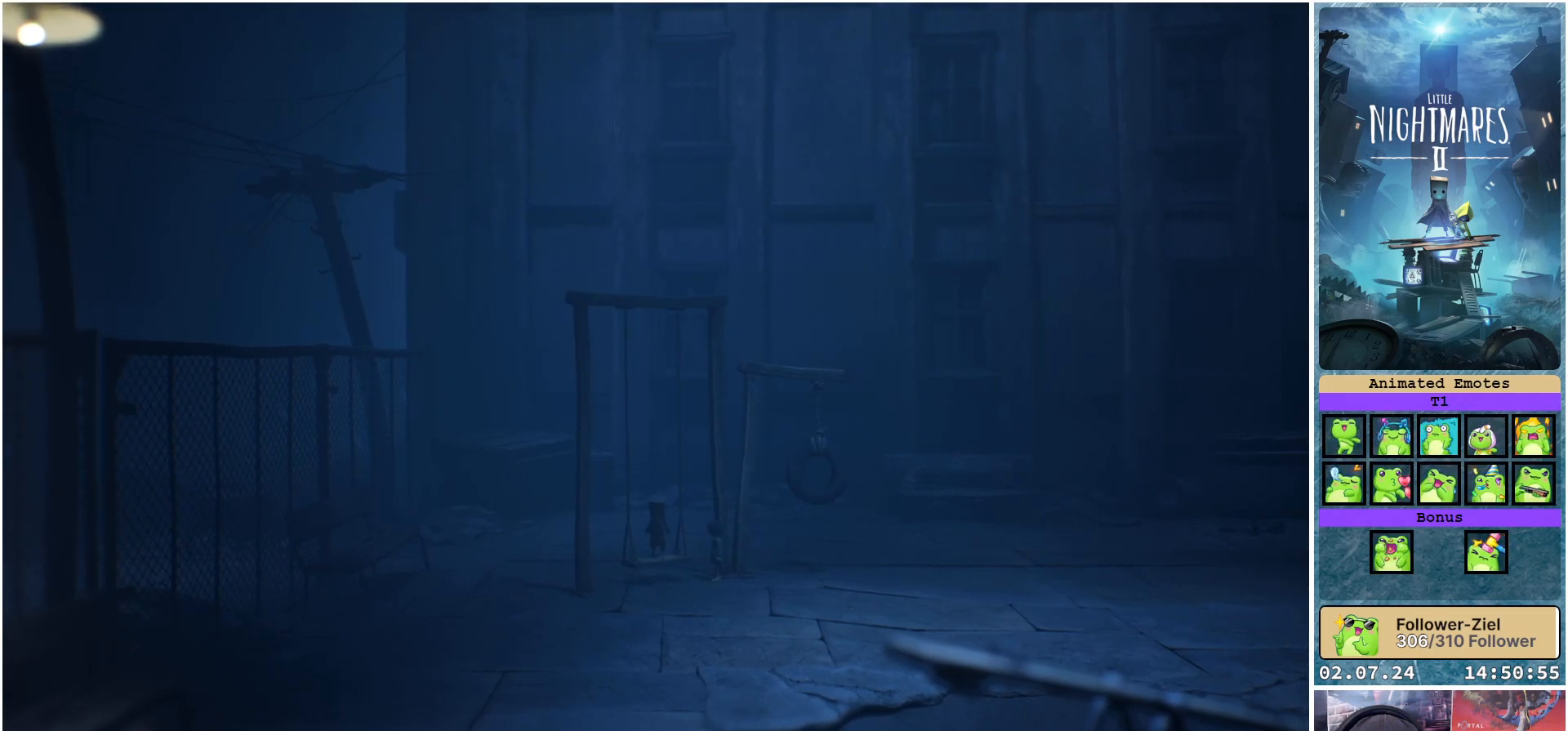
{"buttons": [], "left_stick": "up", "right_stick": "center", "events": [[50, "left_stick", "up-left"], [267, "left_stick", "up"]]}
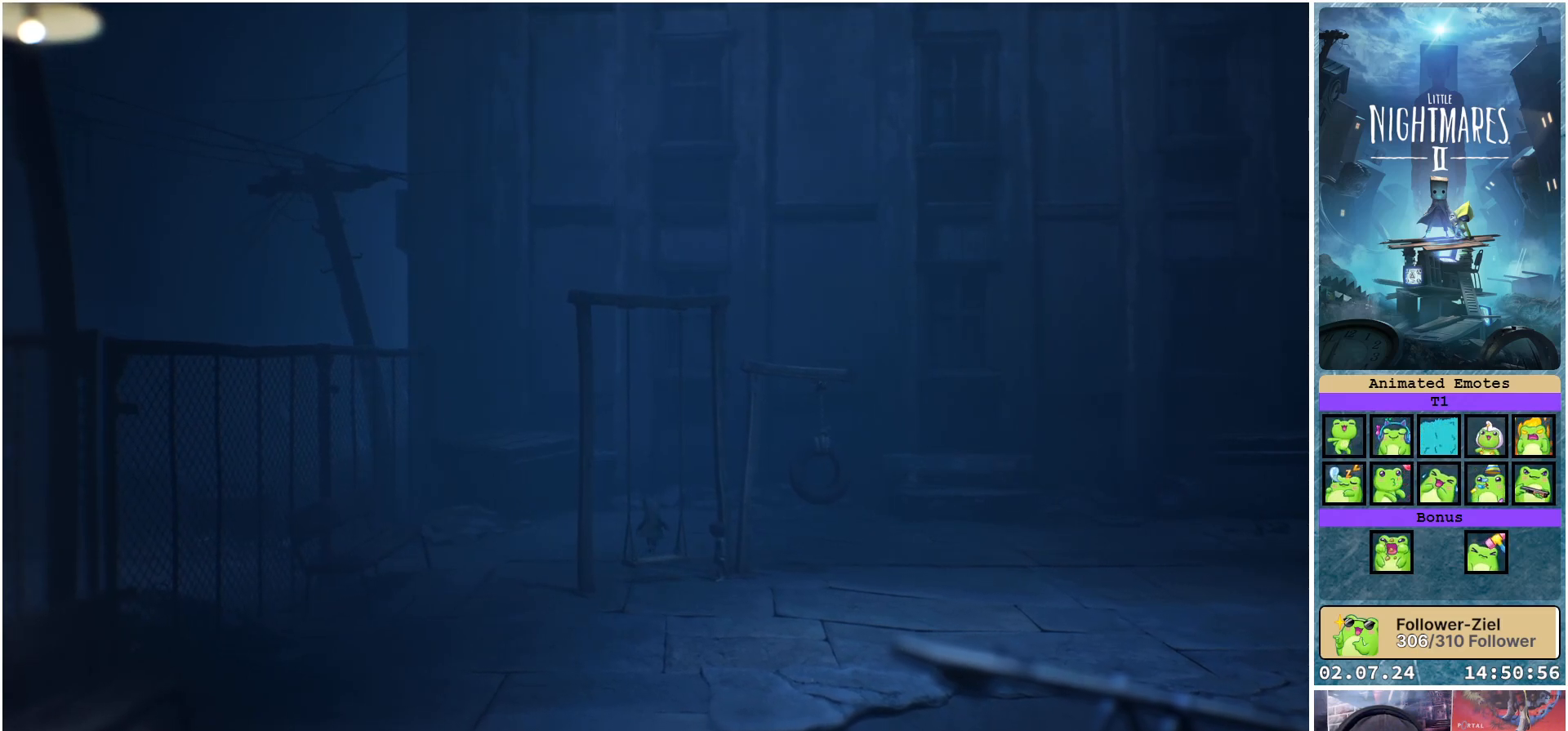
{"buttons": [], "left_stick": "down", "right_stick": "center", "events": [[300, "left_stick", "center"], [433, "left_stick", "down"]]}
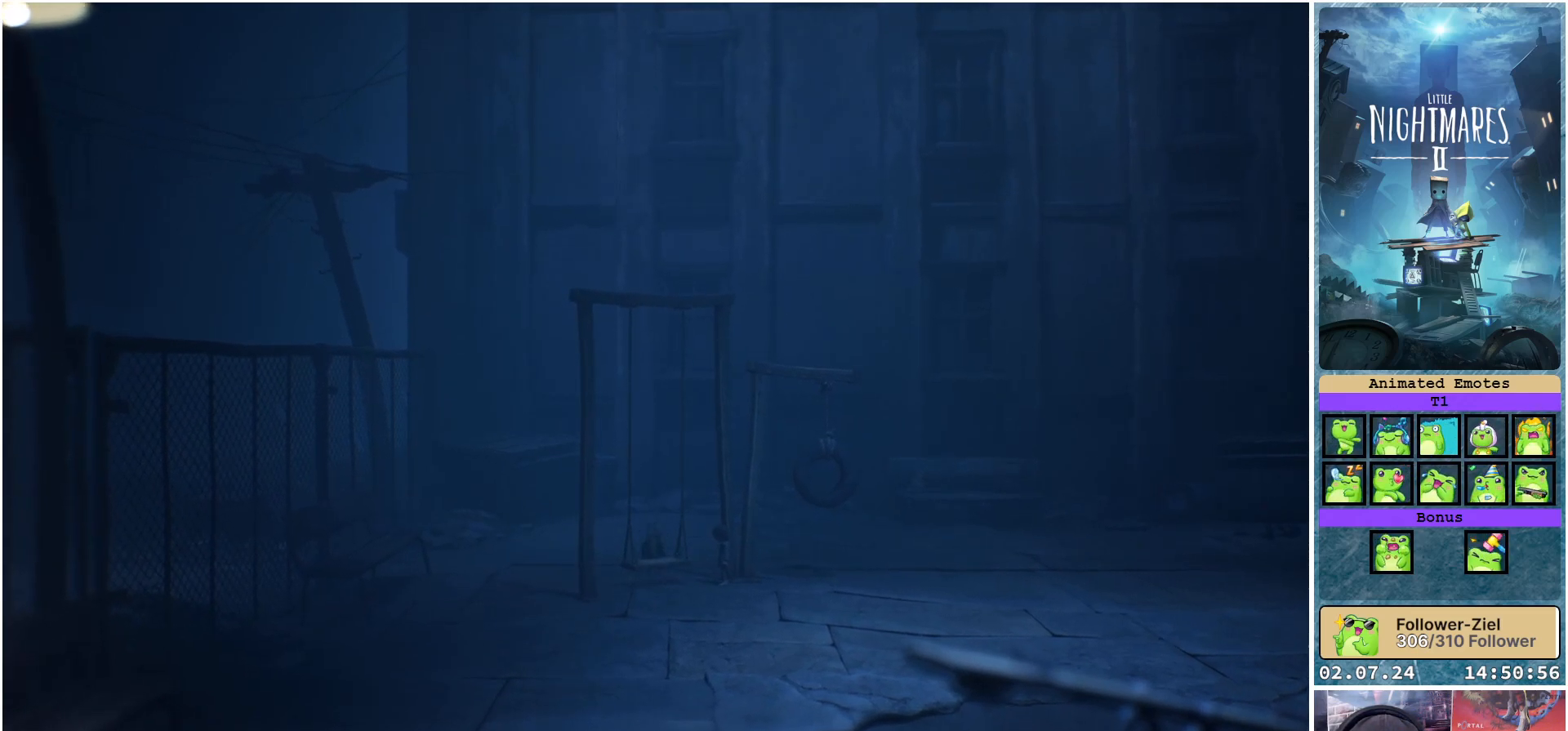
{"buttons": ["R1"], "left_stick": "center", "right_stick": "center", "events": [[117, "left_stick", "center"], [283, "R1", "down"]]}
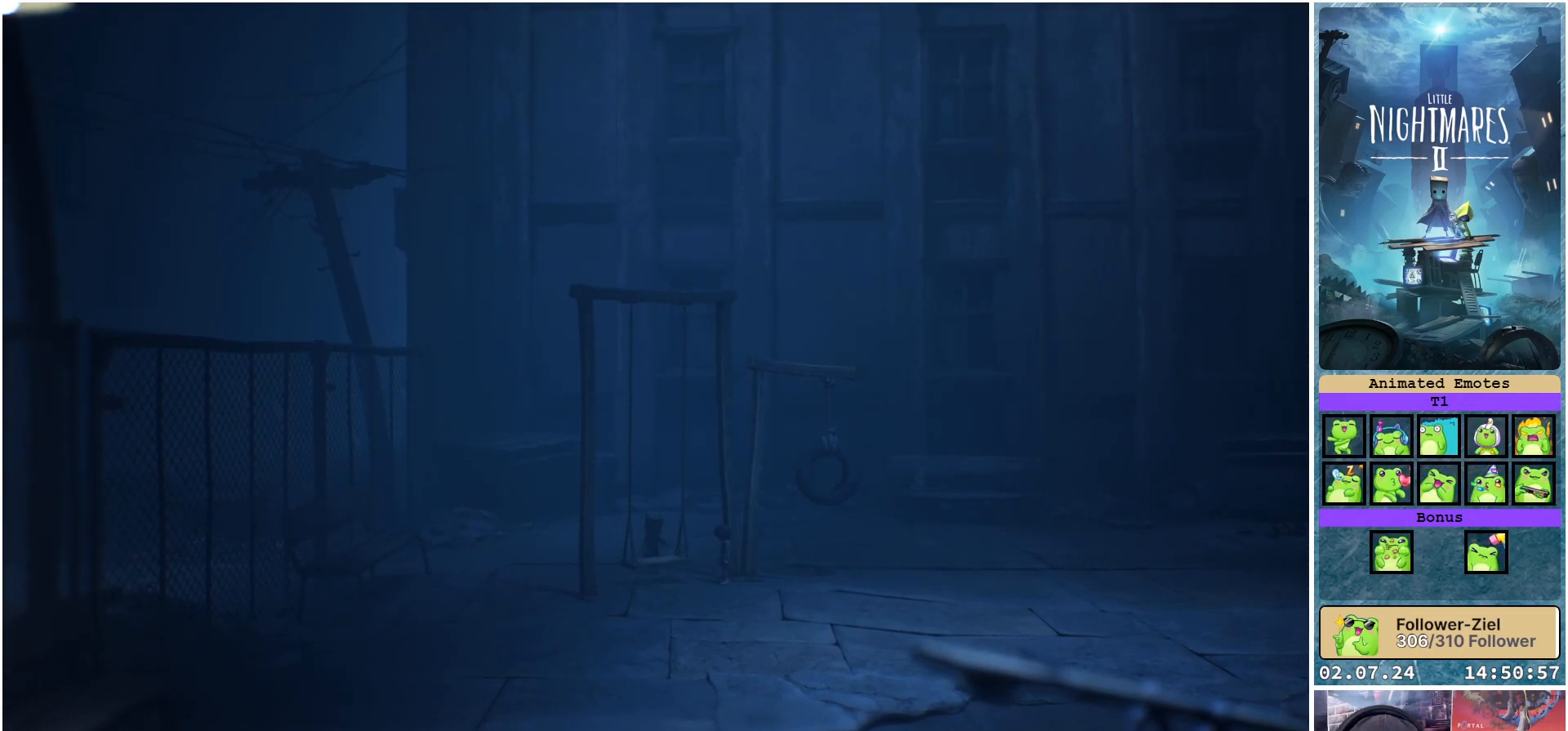
{"buttons": ["R1"], "left_stick": "down", "right_stick": "center", "events": [[383, "left_stick", "down"]]}
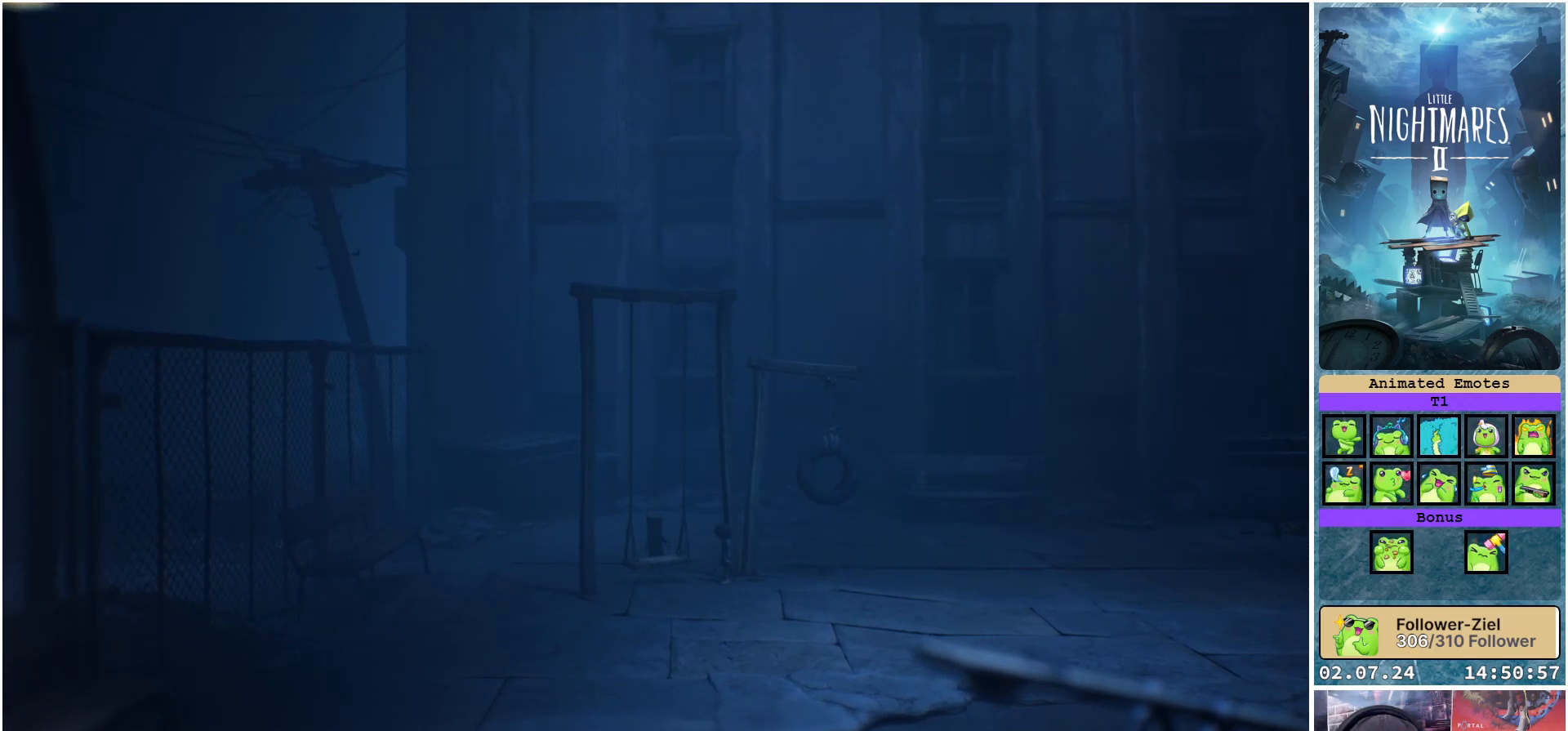
{"buttons": ["R1"], "left_stick": "down", "right_stick": "center", "events": []}